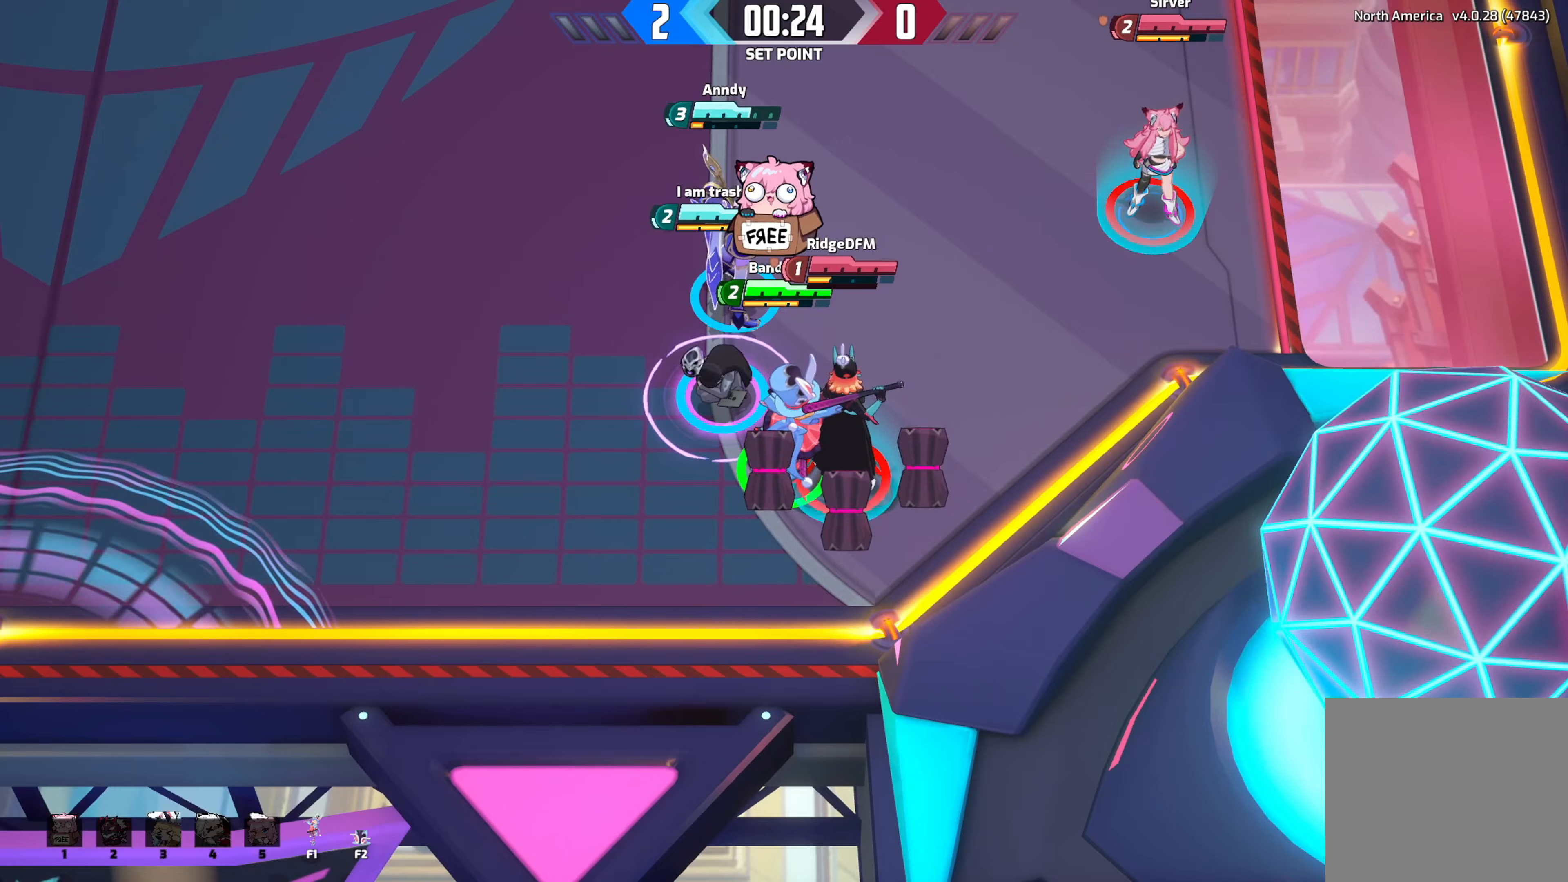
Gameplay with a controller (Xbox layout); each line is a JSON object with the inputs held at the frame after it. "events" lists button and stick changes between this image and that frame as [ms after this image, input, new state], when the widget could be followed in between.
{"buttons": ["B"], "left_stick": "center", "right_stick": "center", "events": []}
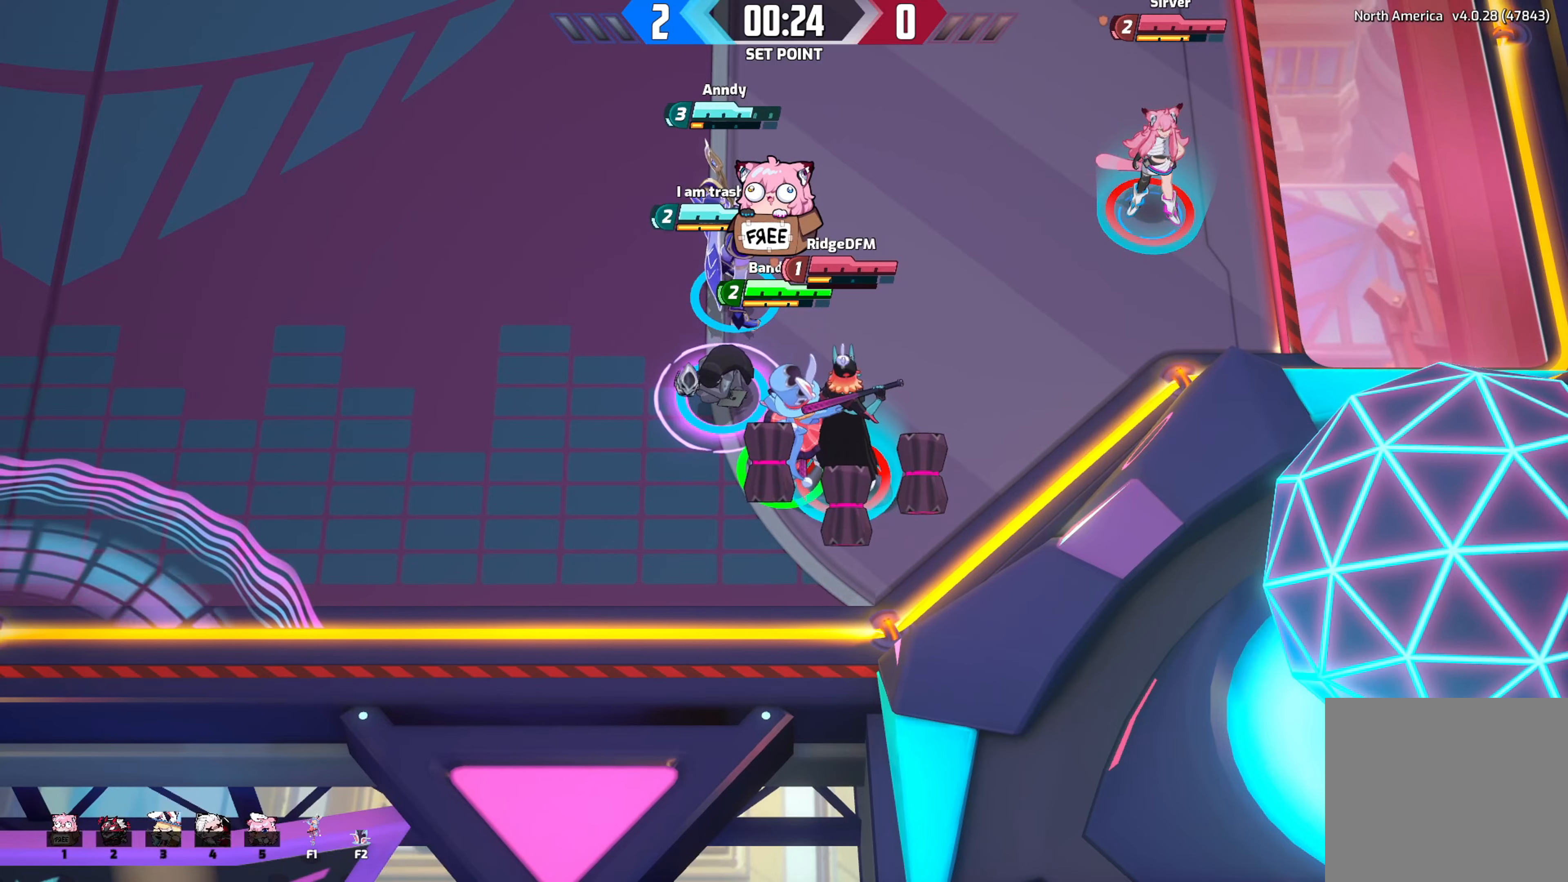
{"buttons": ["B"], "left_stick": "center", "right_stick": "center", "events": []}
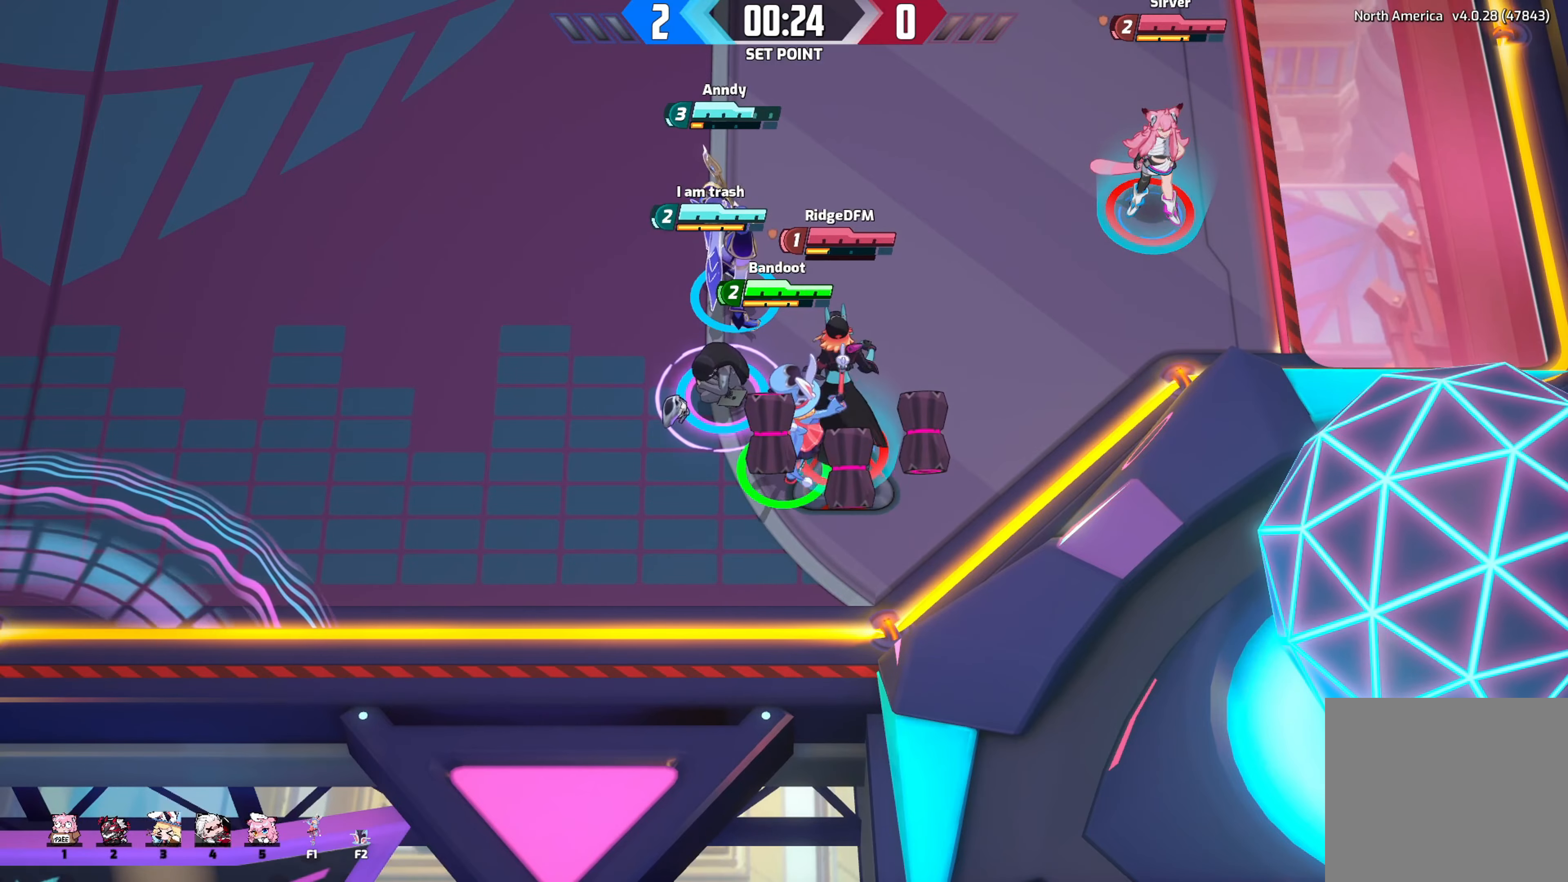
{"buttons": ["B"], "left_stick": "center", "right_stick": "center", "events": []}
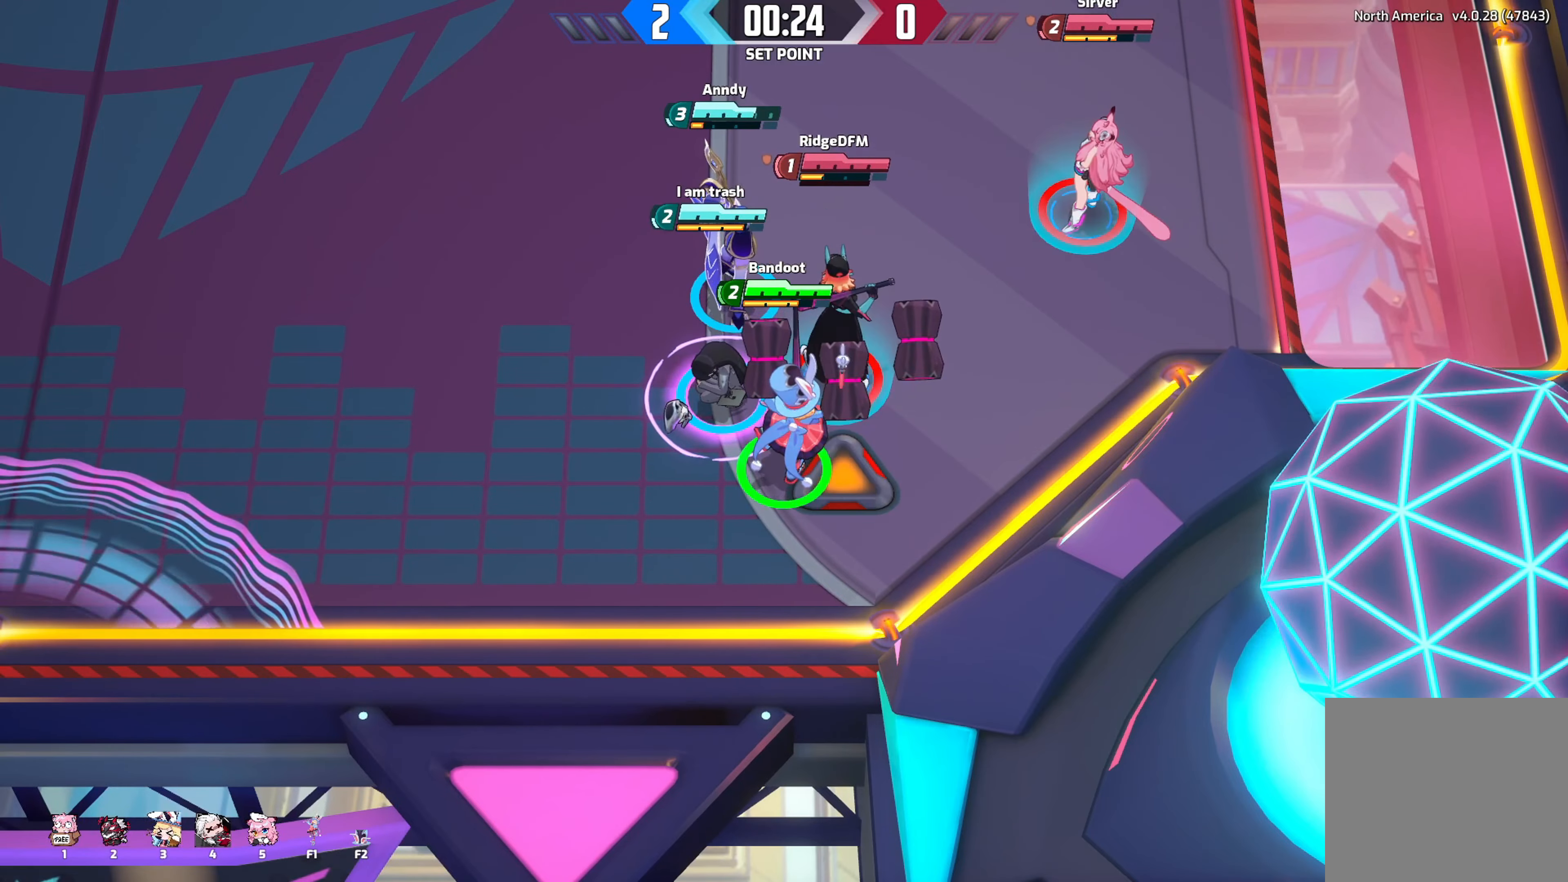
{"buttons": [], "left_stick": "center", "right_stick": "center", "events": [[500, "B", "up"]]}
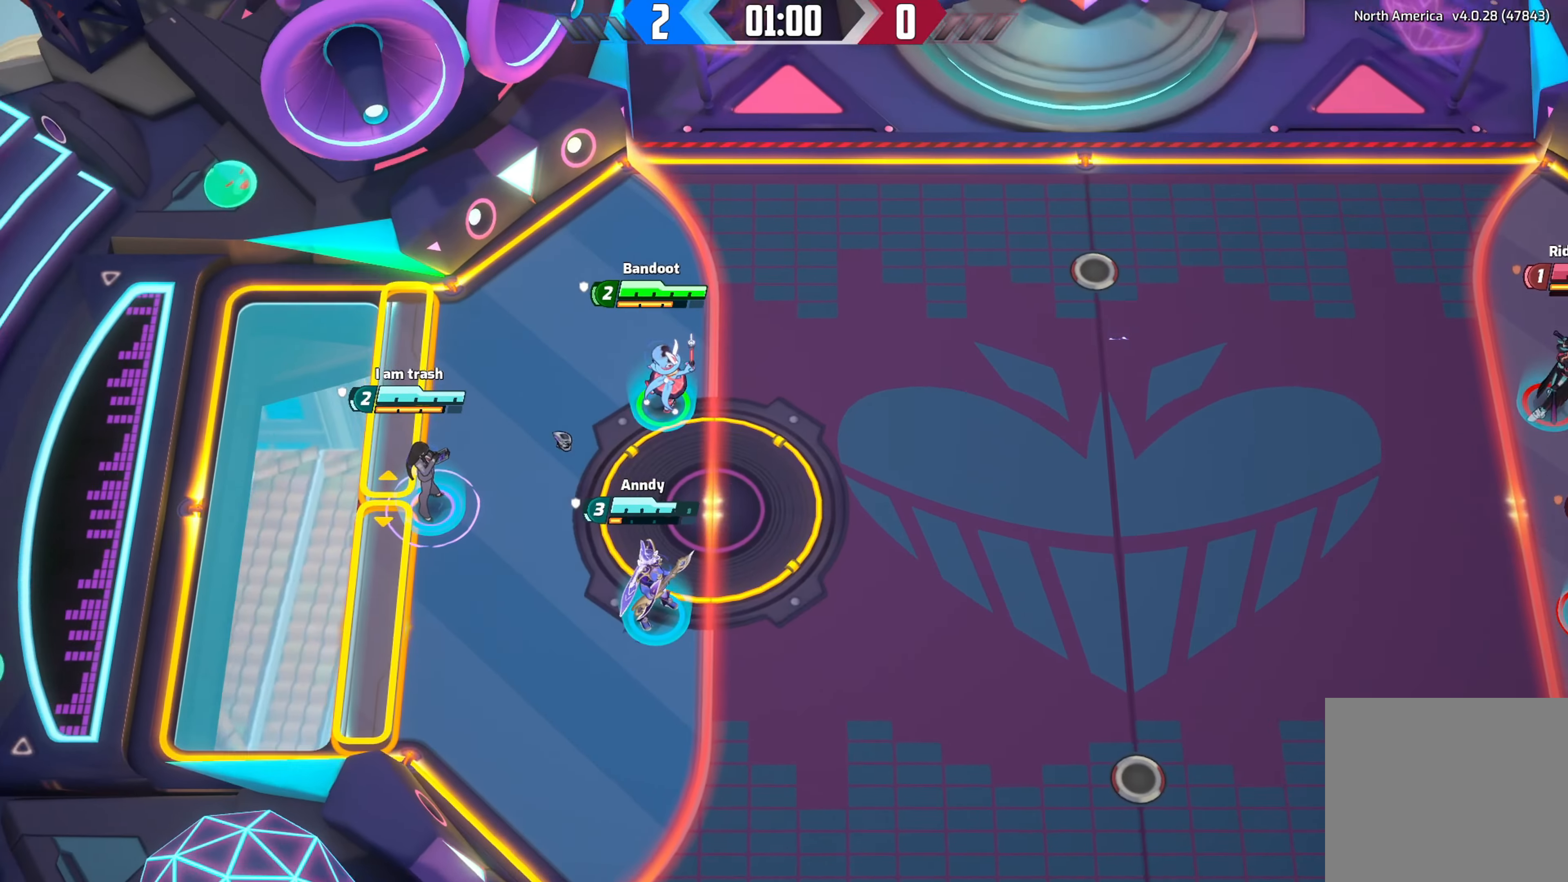
{"buttons": [], "left_stick": "center", "right_stick": "center", "events": []}
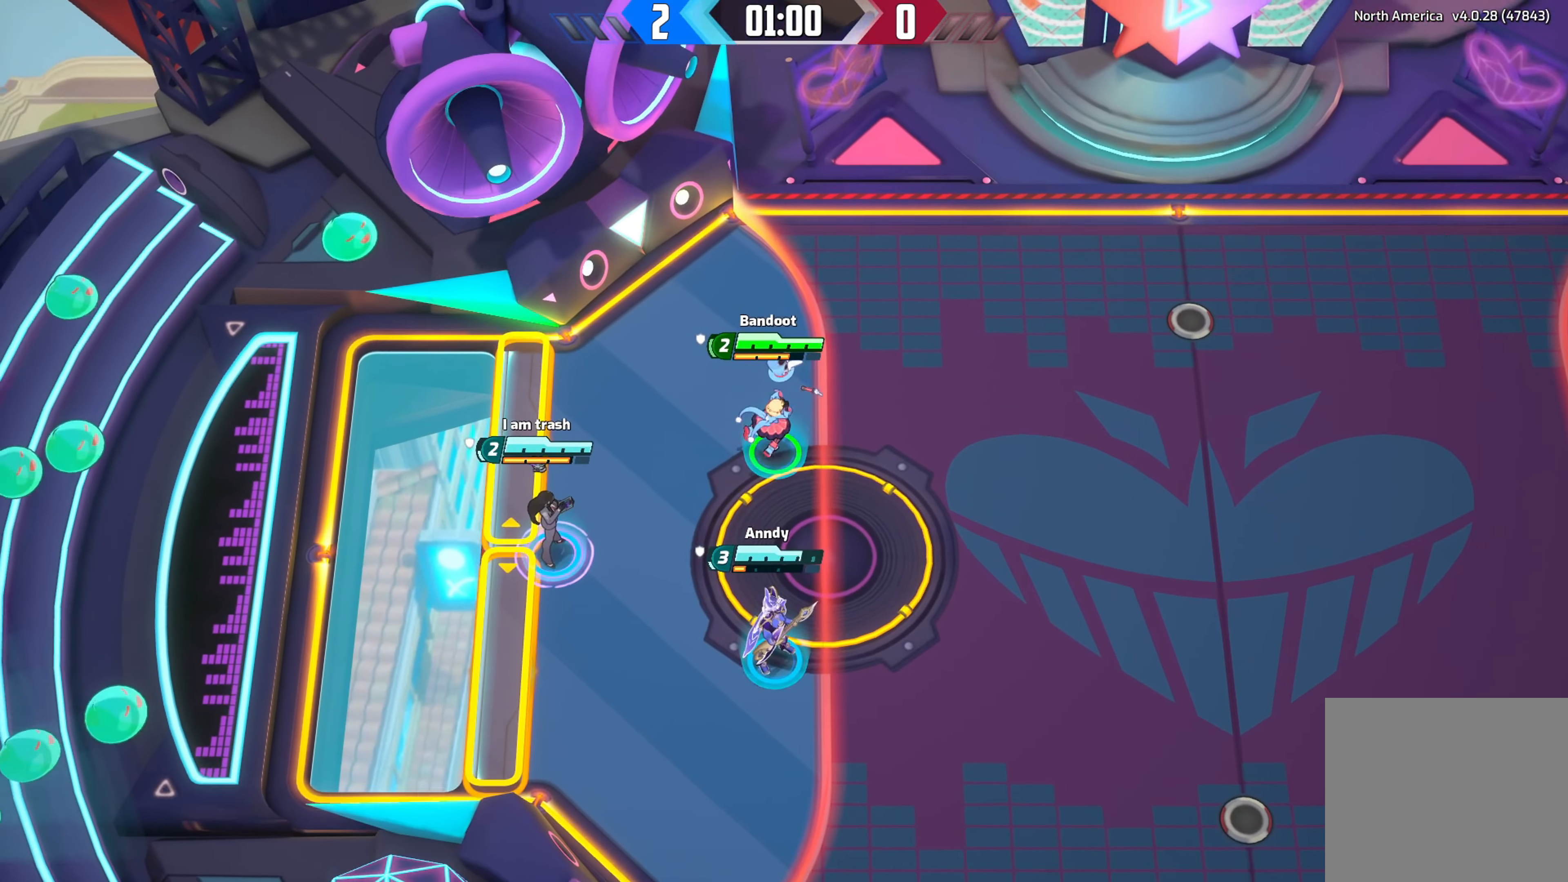
{"buttons": [], "left_stick": "center", "right_stick": "center", "events": []}
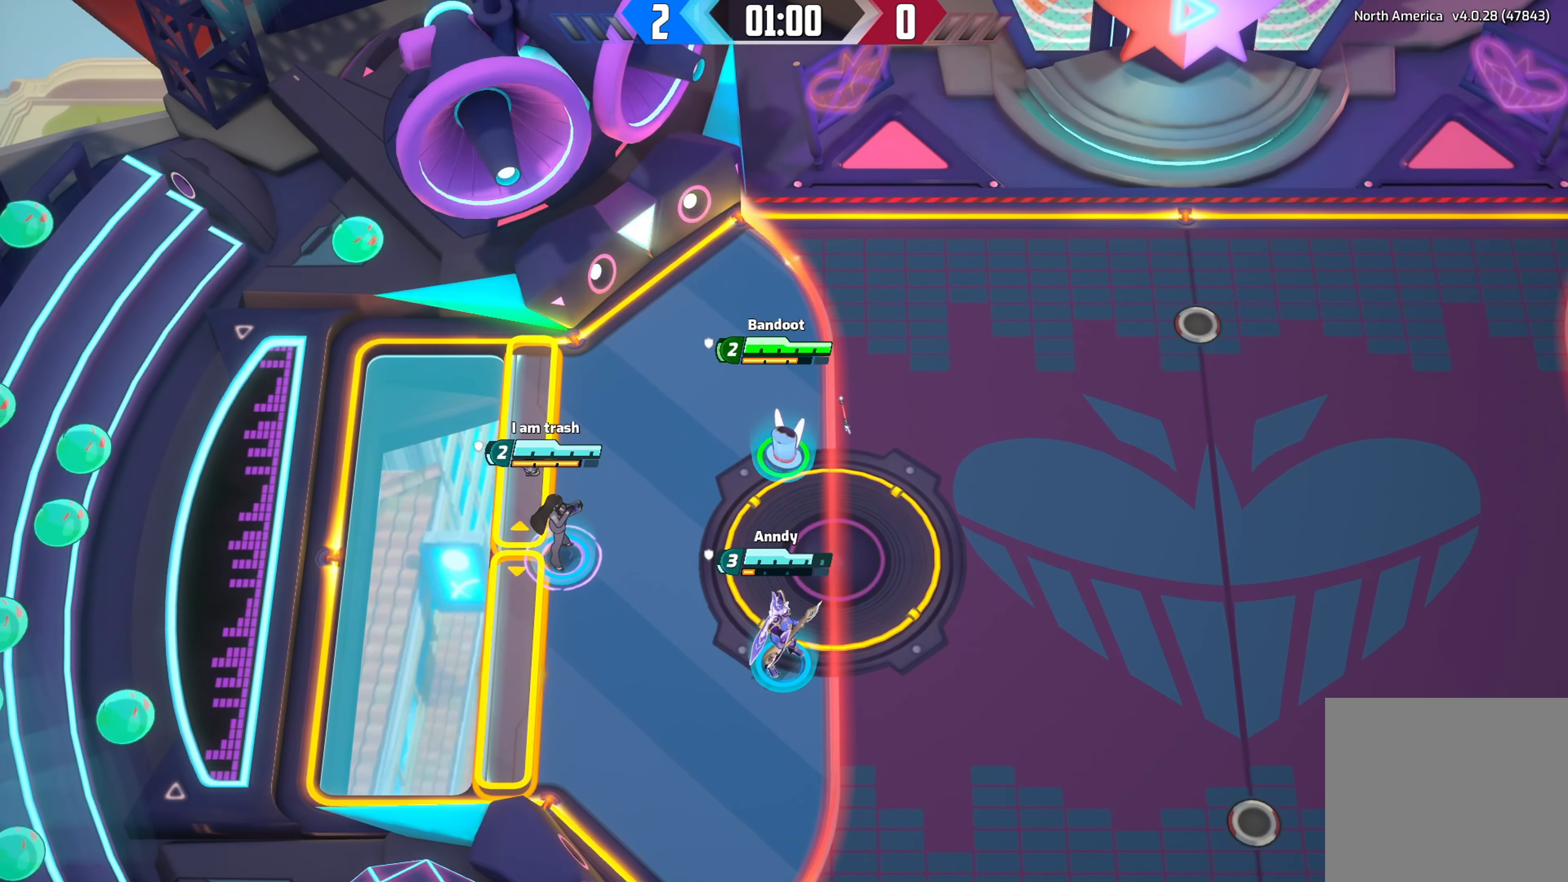
{"buttons": [], "left_stick": "center", "right_stick": "center", "events": []}
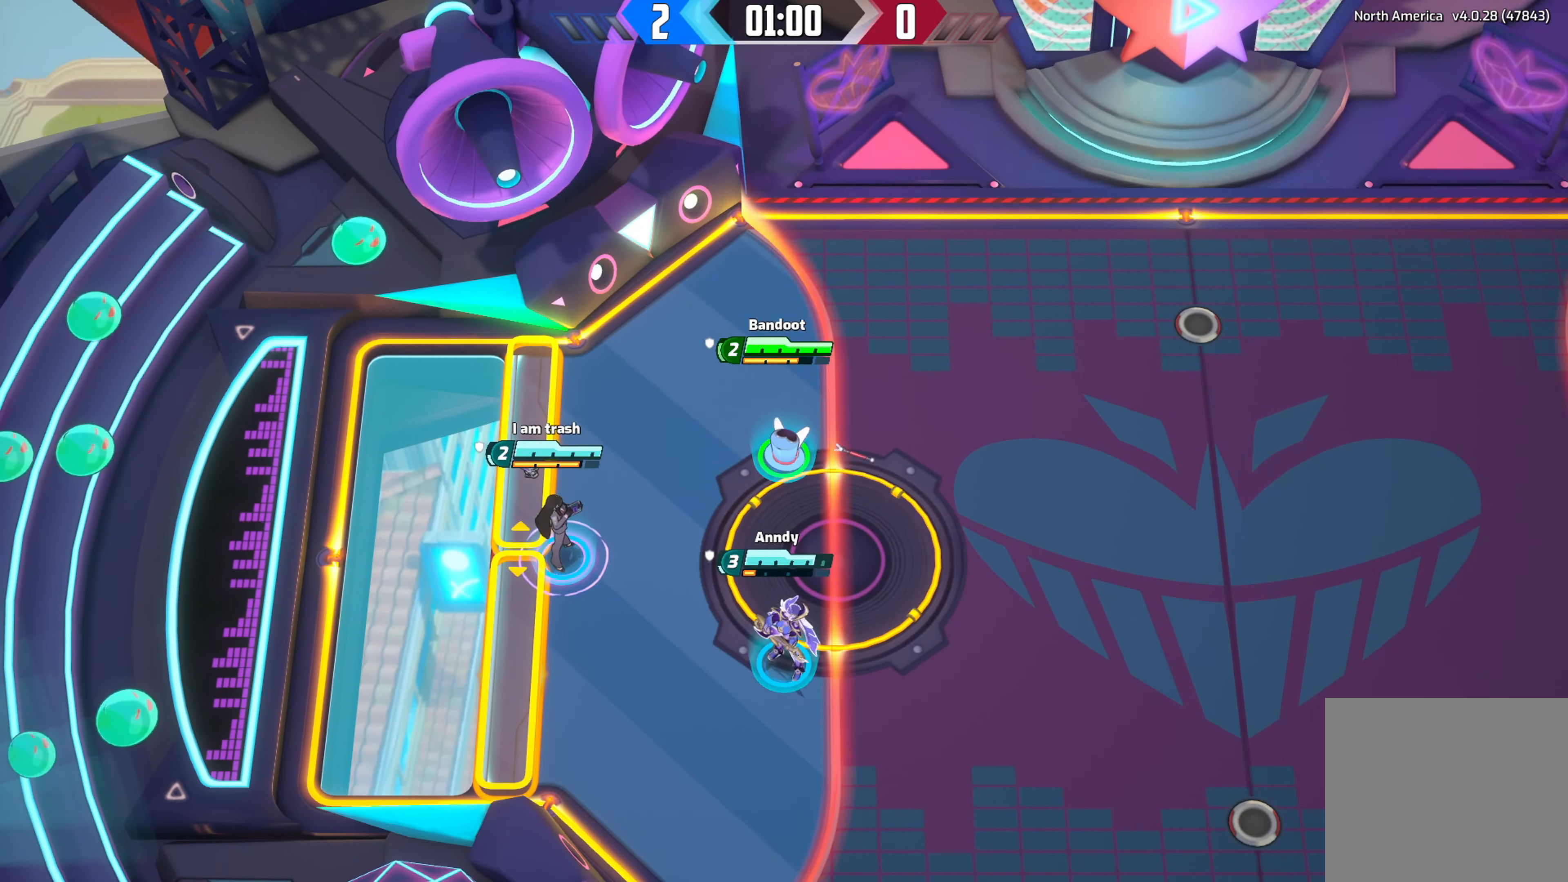
{"buttons": [], "left_stick": "center", "right_stick": "center", "events": [[416, "B", "down"], [483, "B", "up"]]}
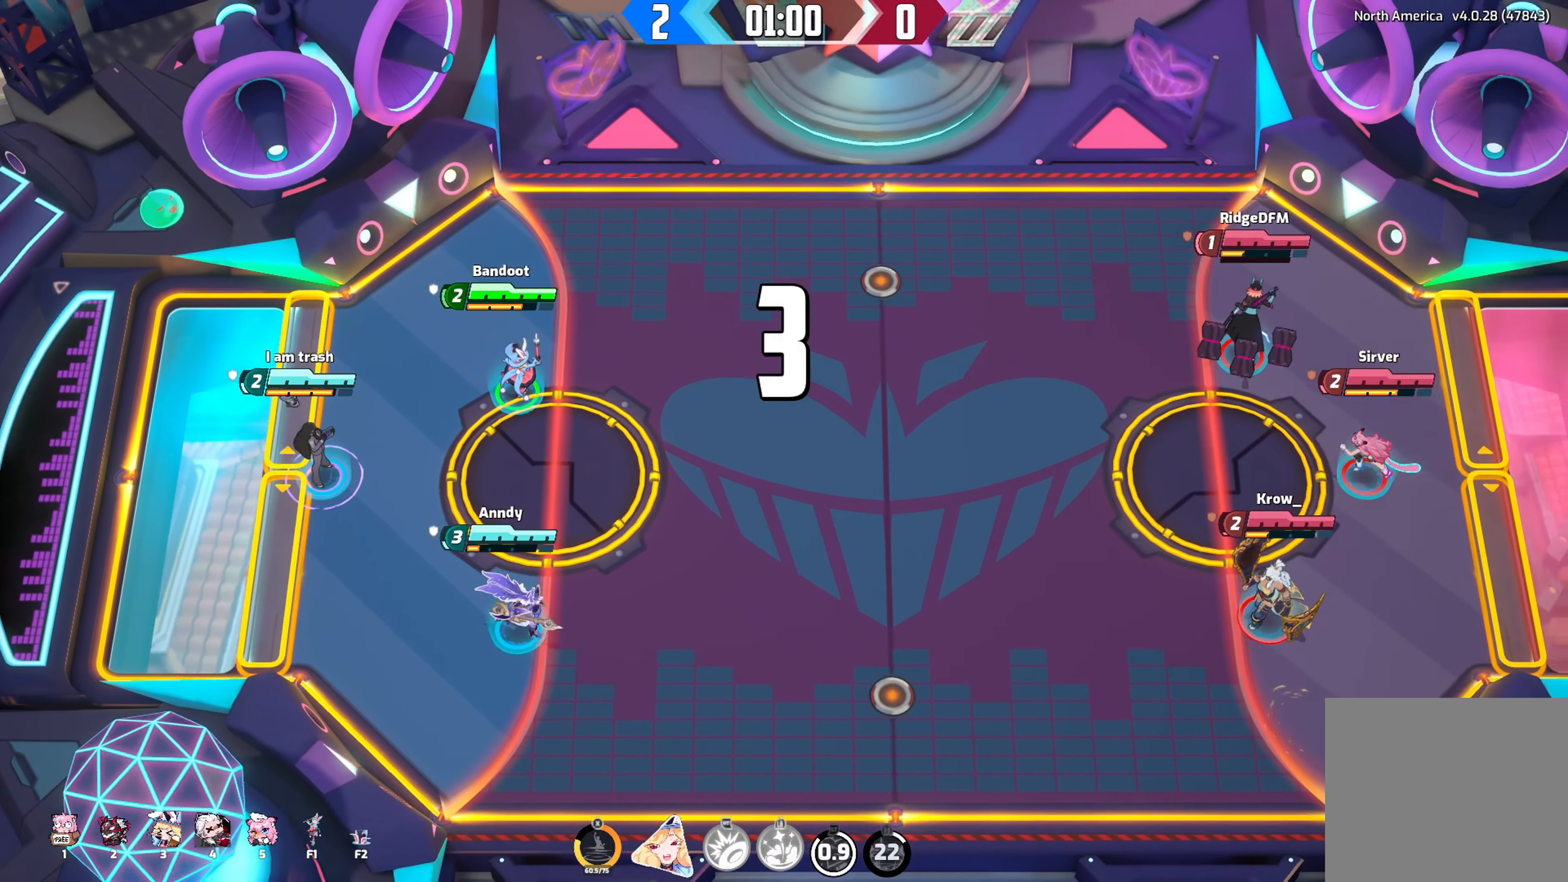
{"buttons": [], "left_stick": "center", "right_stick": "center", "events": []}
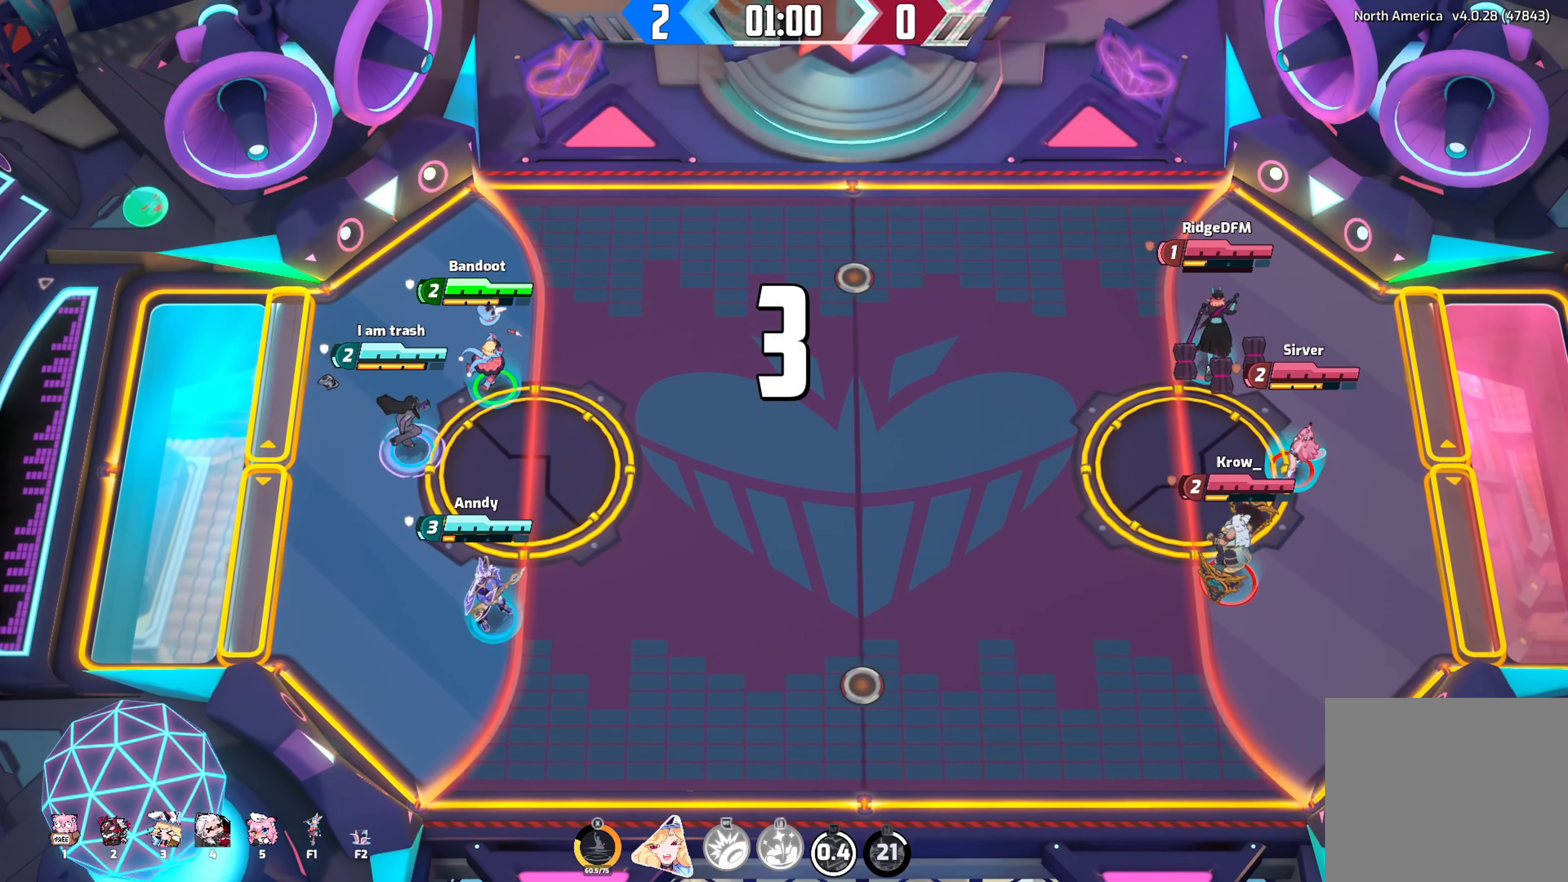
{"buttons": [], "left_stick": "center", "right_stick": "center", "events": []}
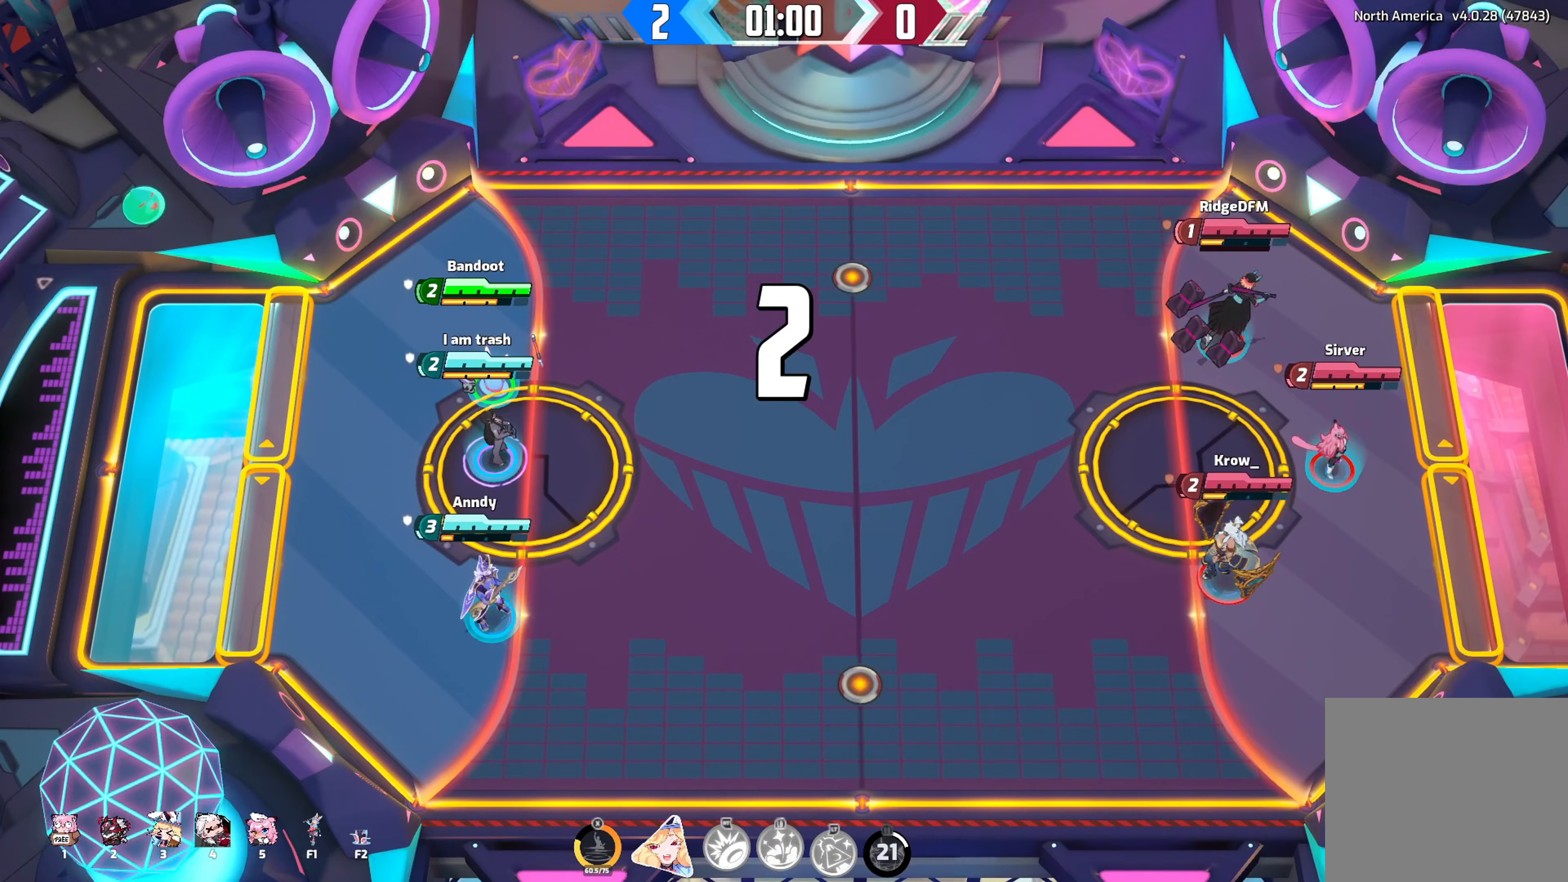
{"buttons": [], "left_stick": "center", "right_stick": "center", "events": [[83, "B", "down"], [150, "B", "up"]]}
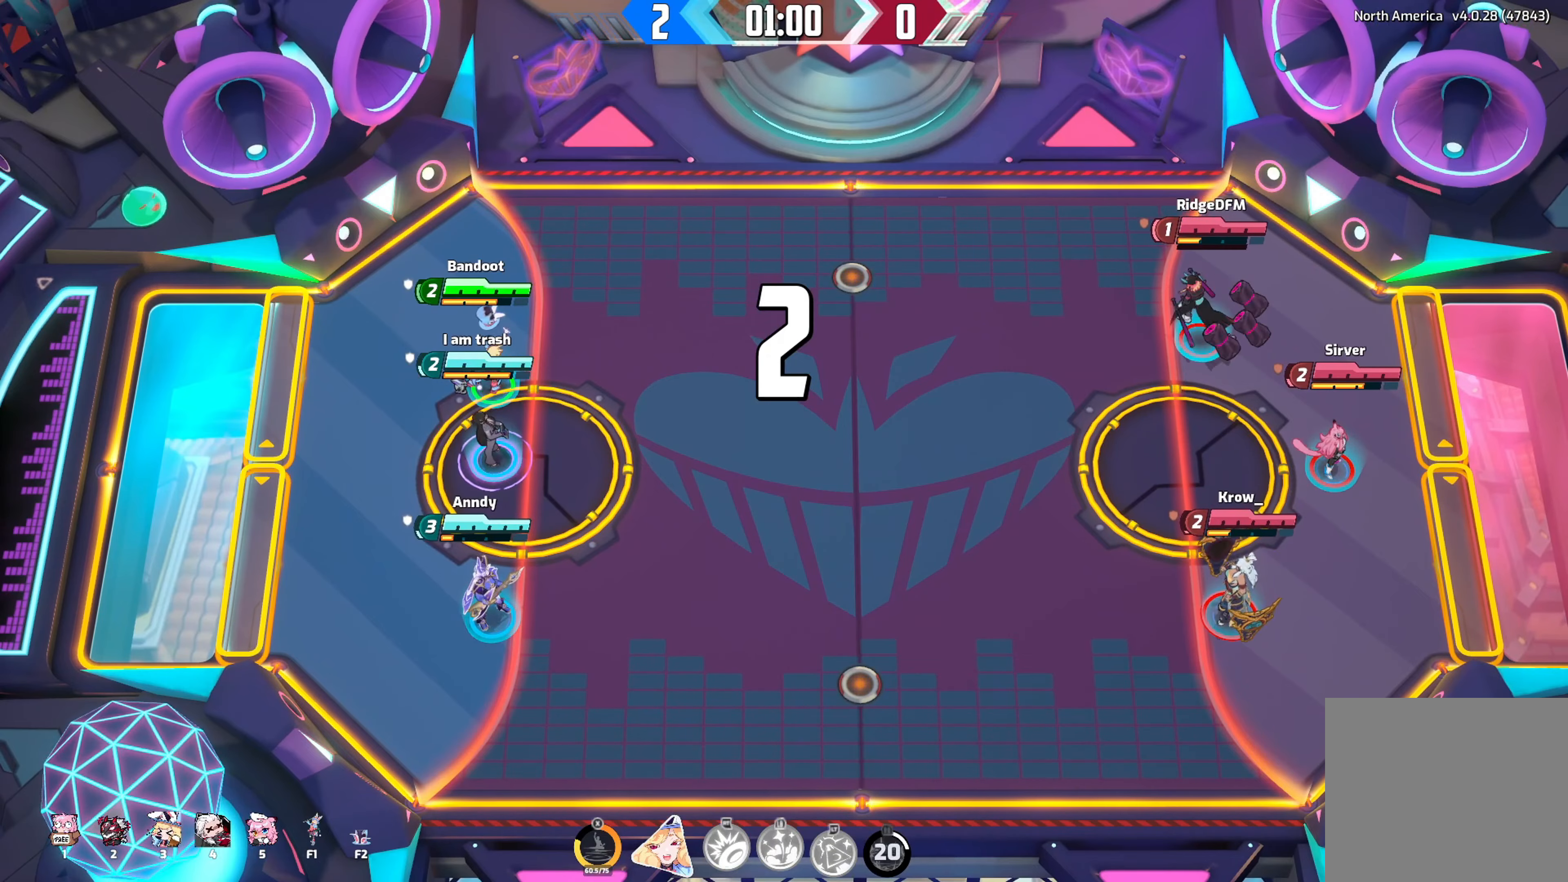
{"buttons": [], "left_stick": "center", "right_stick": "center", "events": []}
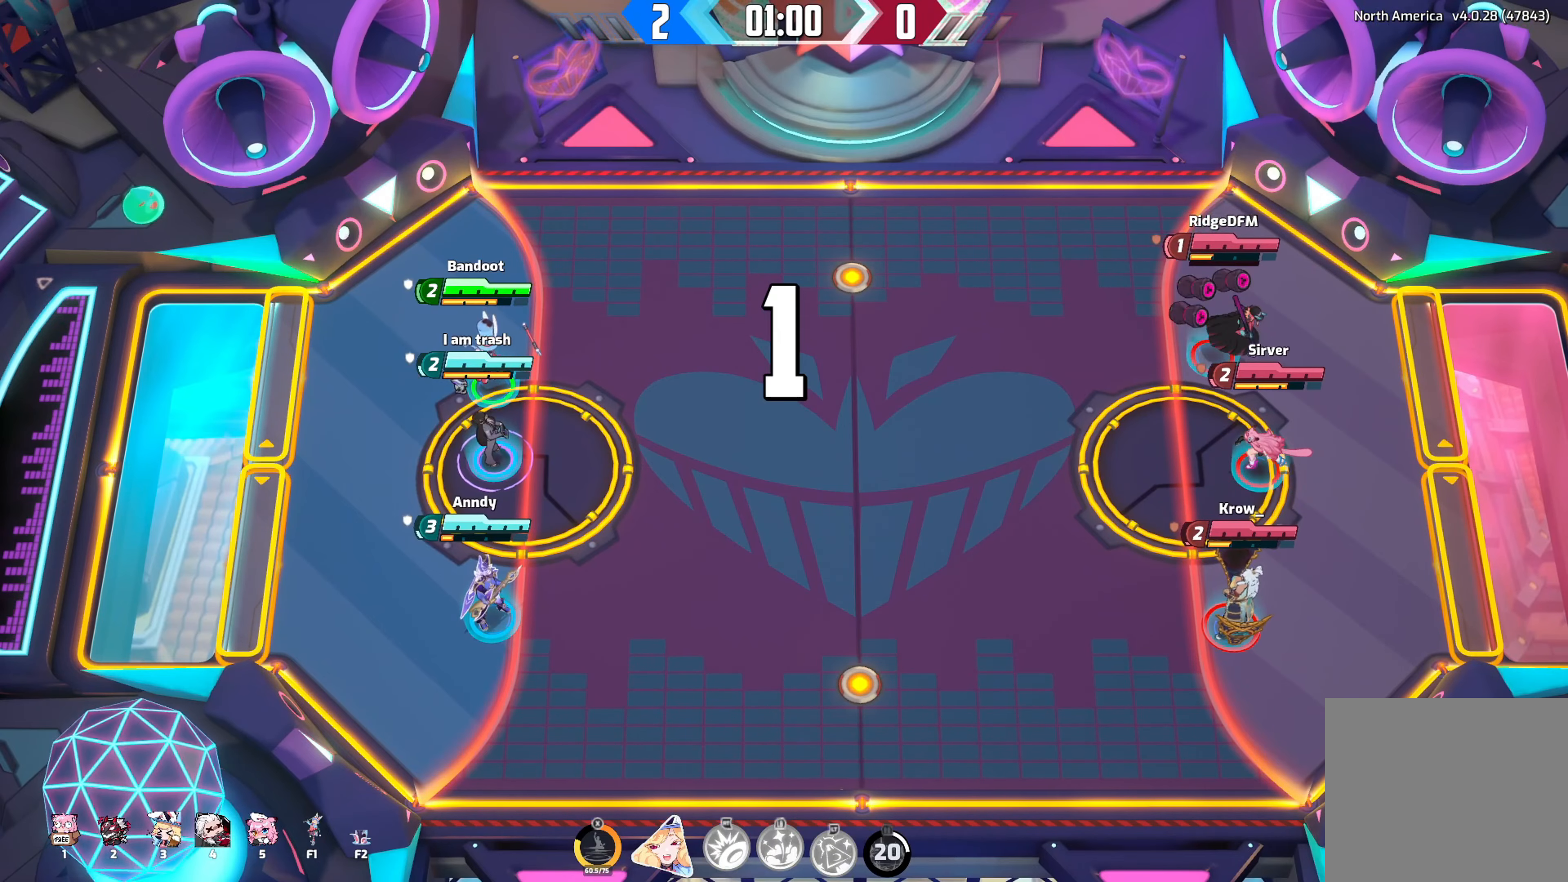
{"buttons": ["L1"], "left_stick": "down-left", "right_stick": "center", "events": [[117, "left_stick", "up-right"], [183, "L1", "down"], [183, "right_stick", "down"], [217, "left_stick", "down-left"], [317, "right_stick", "center"]]}
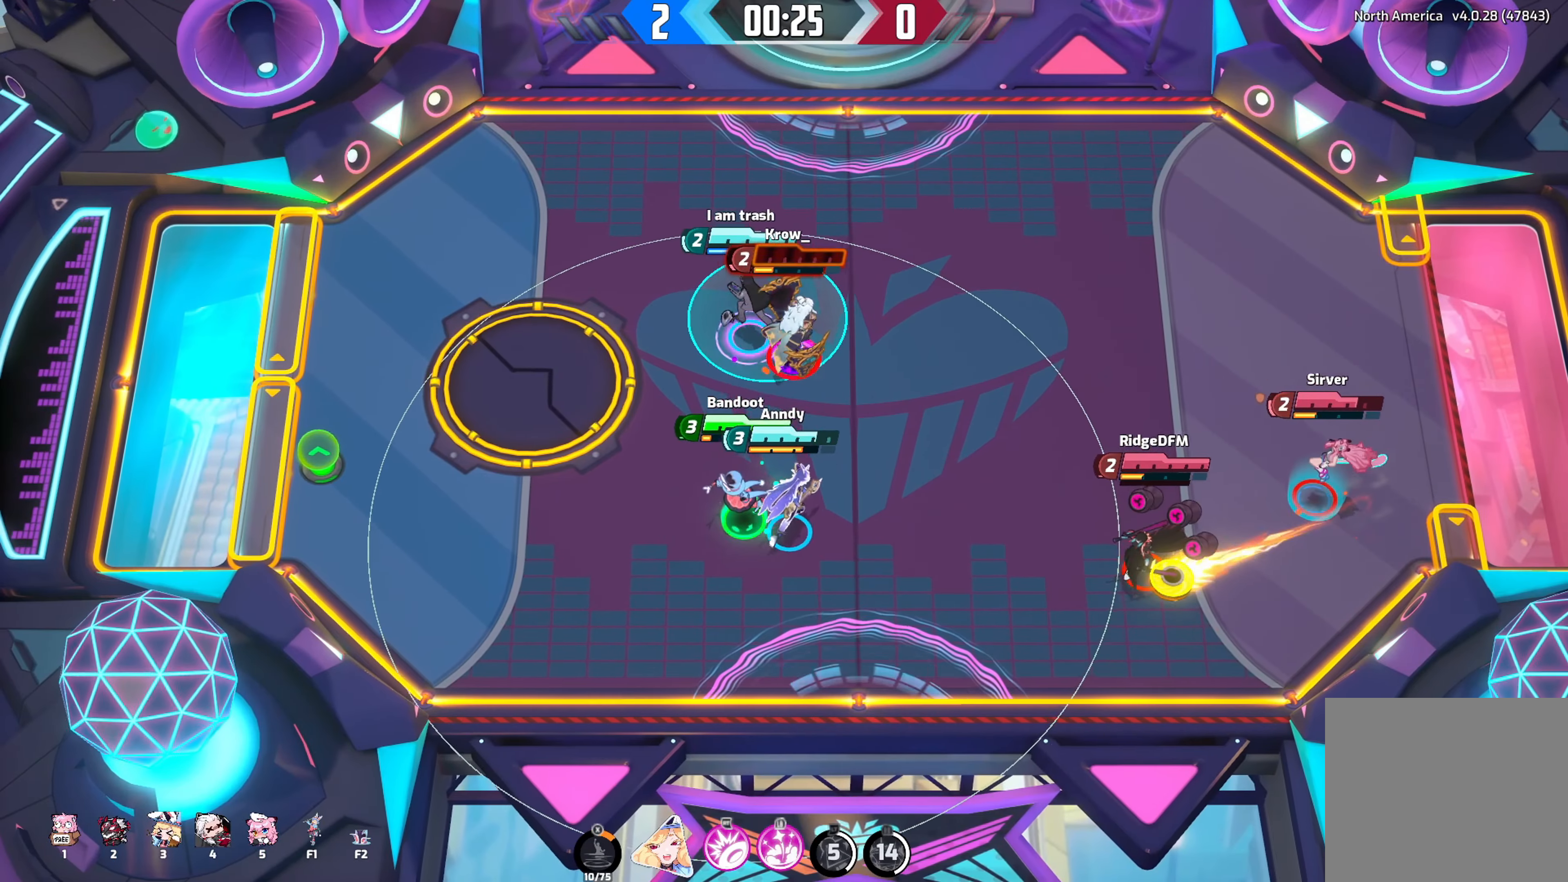
{"buttons": ["L1"], "left_stick": "right", "right_stick": "right", "events": [[300, "left_stick", "right"], [400, "right_stick", "right"]]}
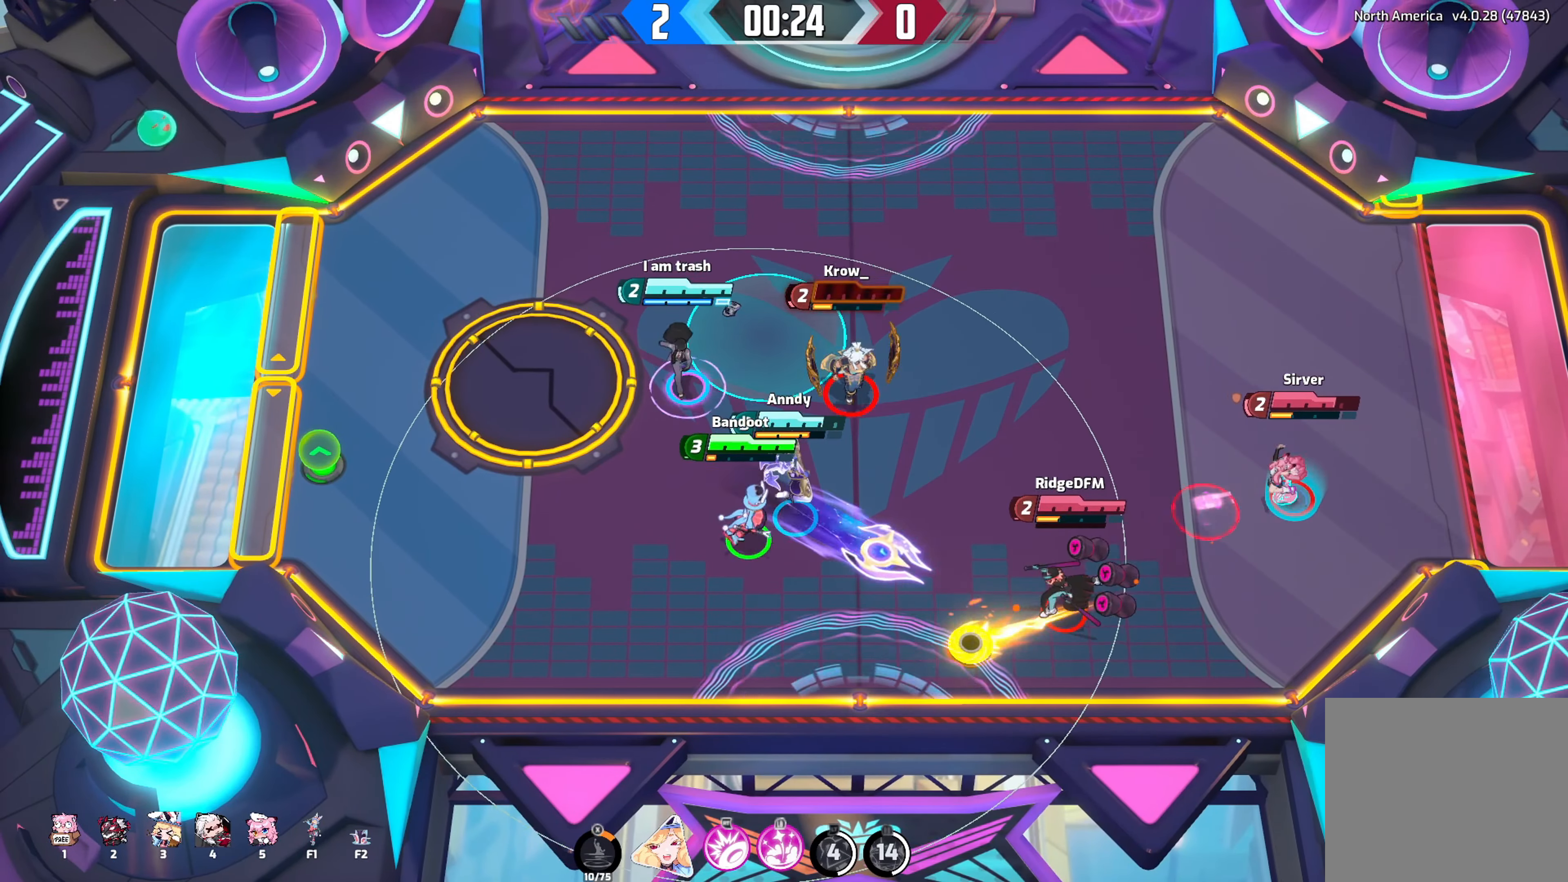
{"buttons": ["L1"], "left_stick": "down", "right_stick": "center", "events": [[17, "right_stick", "center"], [50, "left_stick", "down-right"], [183, "left_stick", "down"]]}
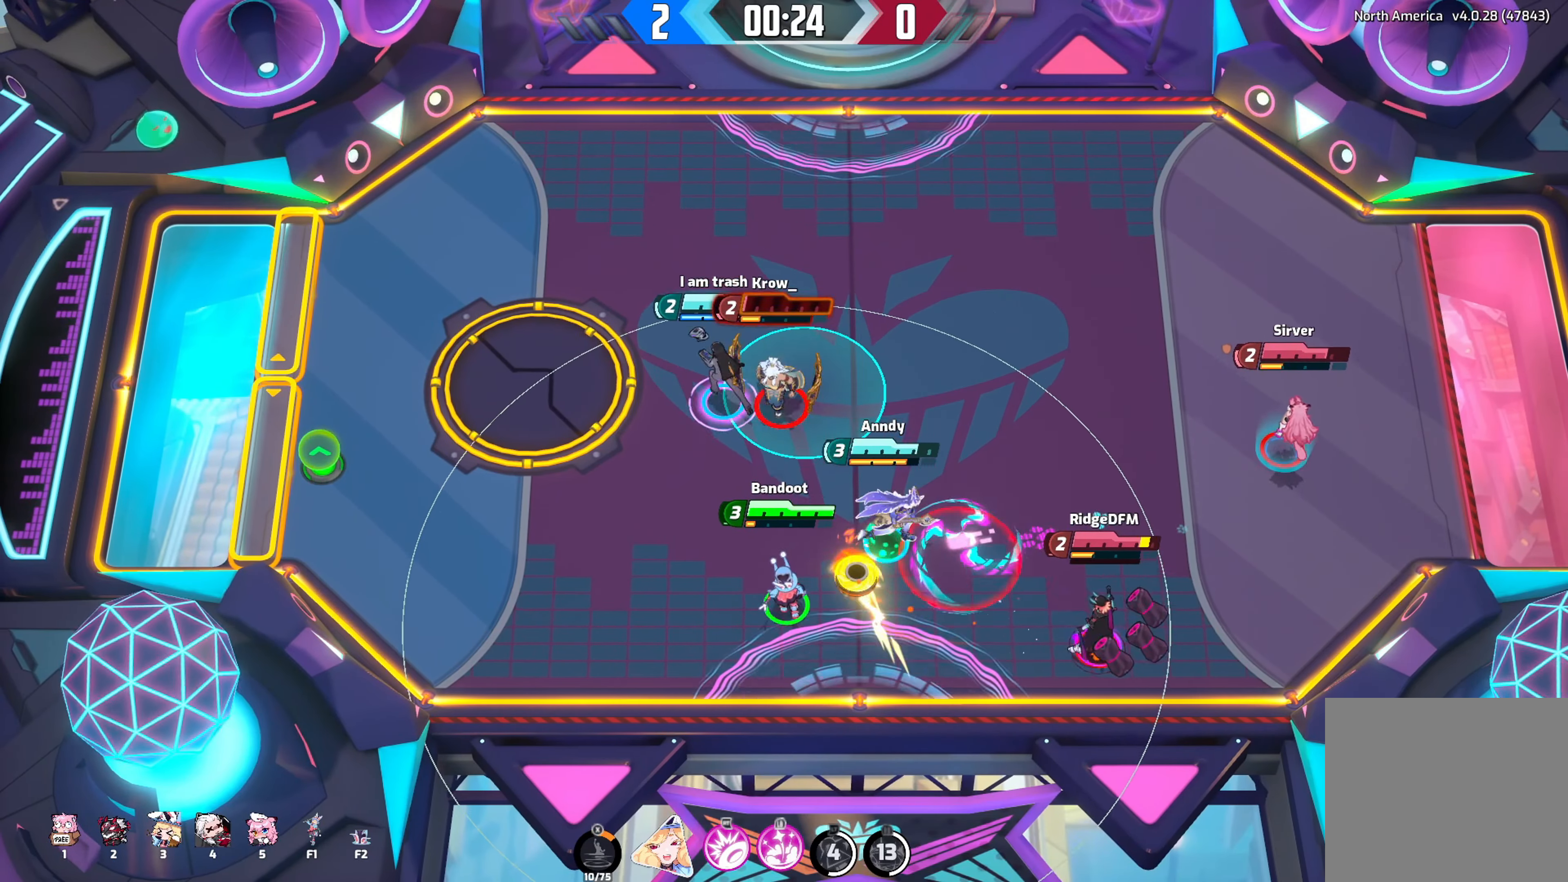
{"buttons": ["L1"], "left_stick": "up-left", "right_stick": "center", "events": [[133, "left_stick", "up-left"]]}
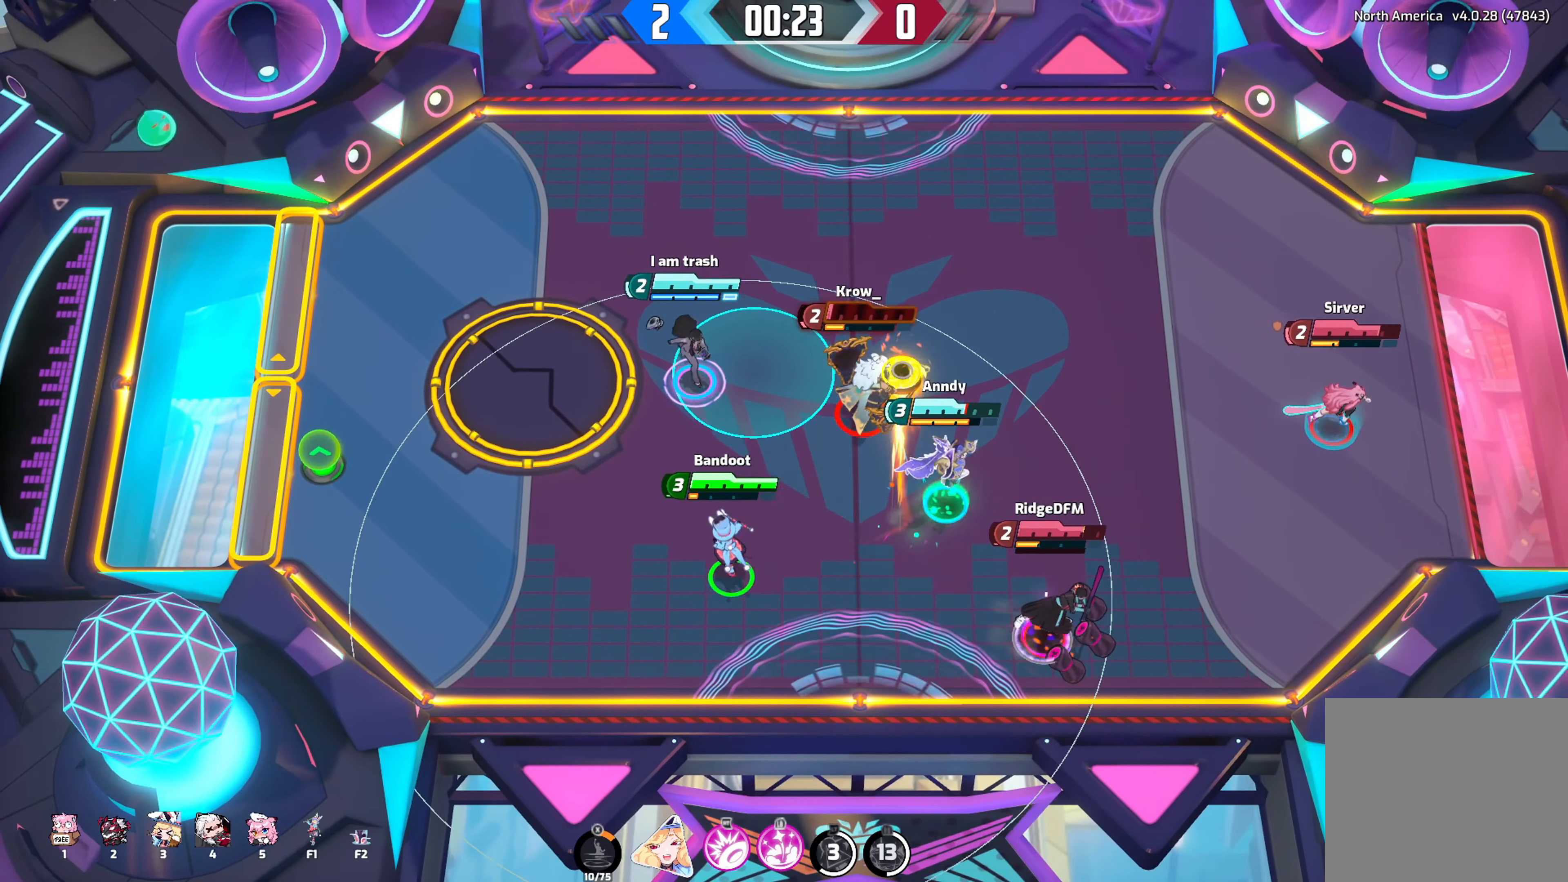
{"buttons": ["L1"], "left_stick": "up-right", "right_stick": "center", "events": [[17, "left_stick", "up"], [117, "left_stick", "up-right"], [250, "left_stick", "right"], [450, "left_stick", "up-right"]]}
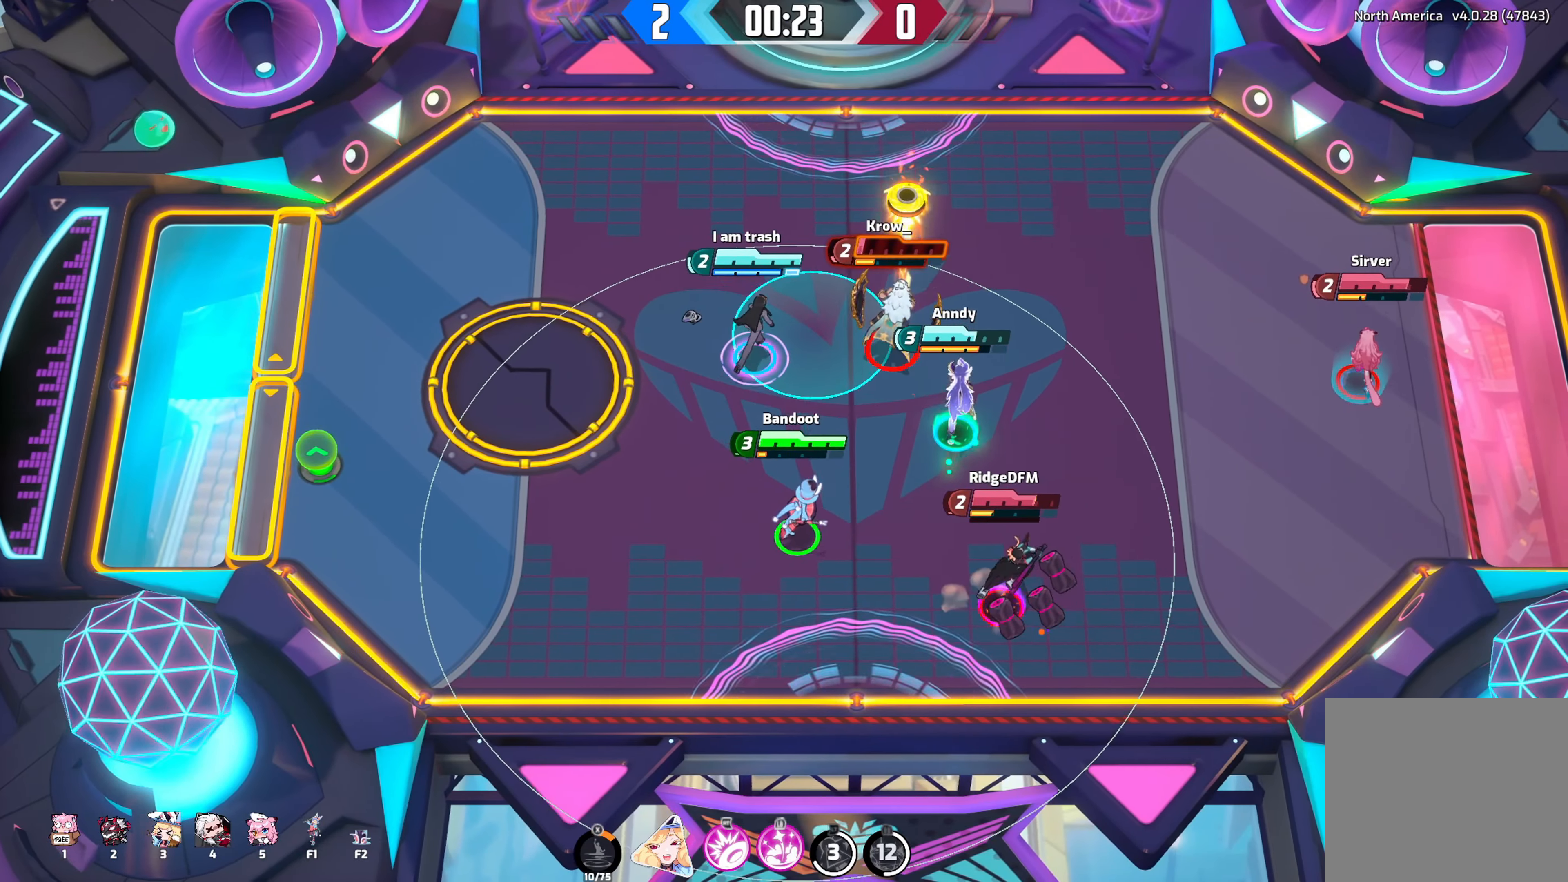
{"buttons": ["L1"], "left_stick": "up-right", "right_stick": "up-right", "events": [[417, "right_stick", "up-right"]]}
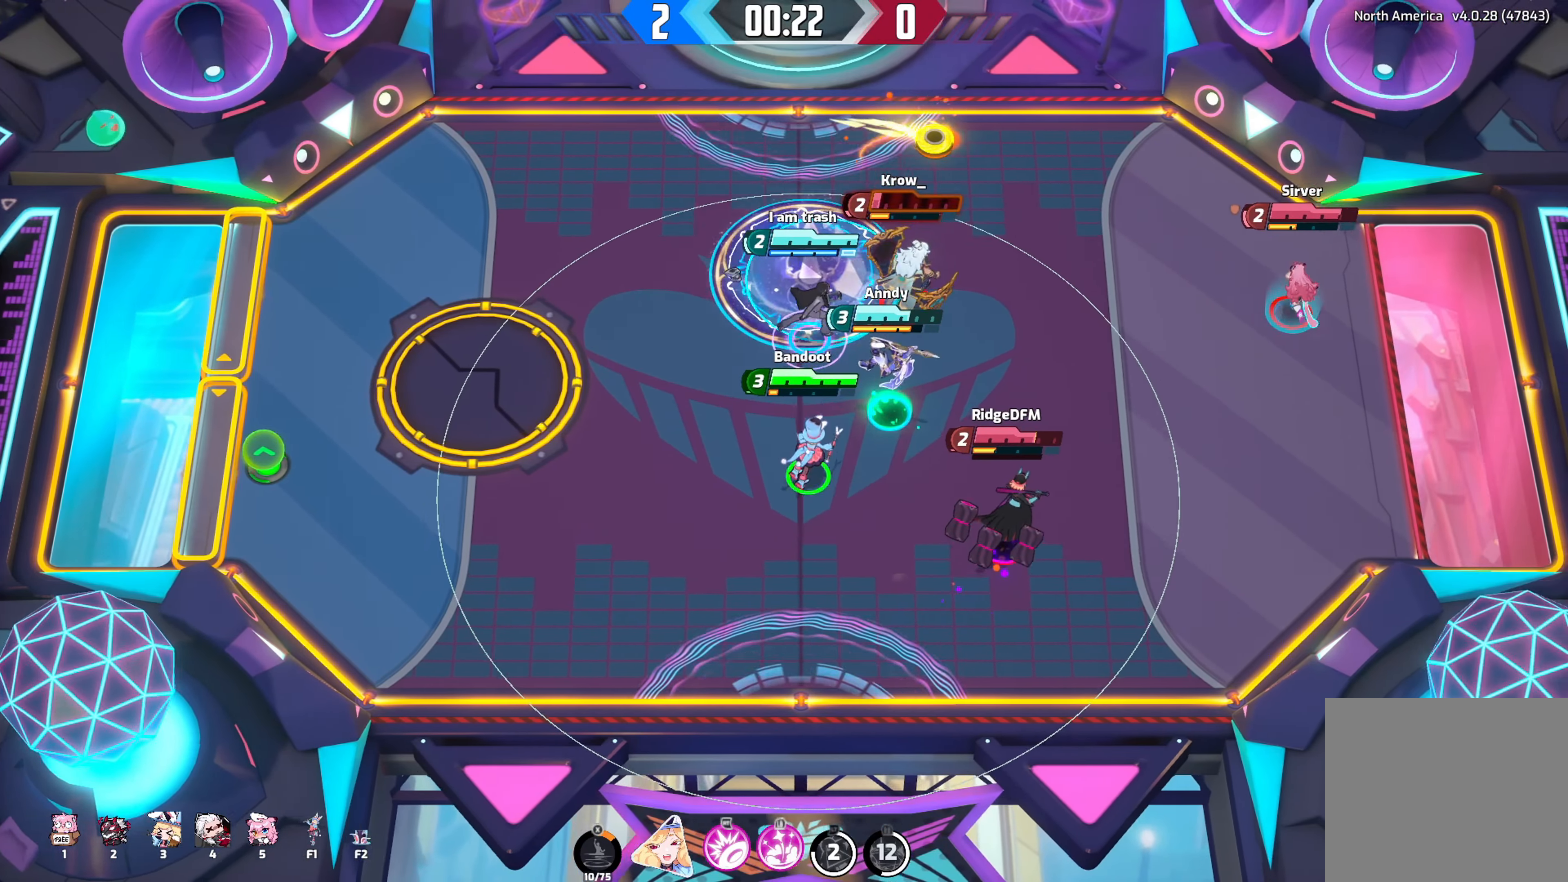
{"buttons": ["L1"], "left_stick": "up", "right_stick": "center", "events": [[17, "right_stick", "center"], [250, "right_stick", "right"], [367, "right_stick", "center"], [467, "left_stick", "up"]]}
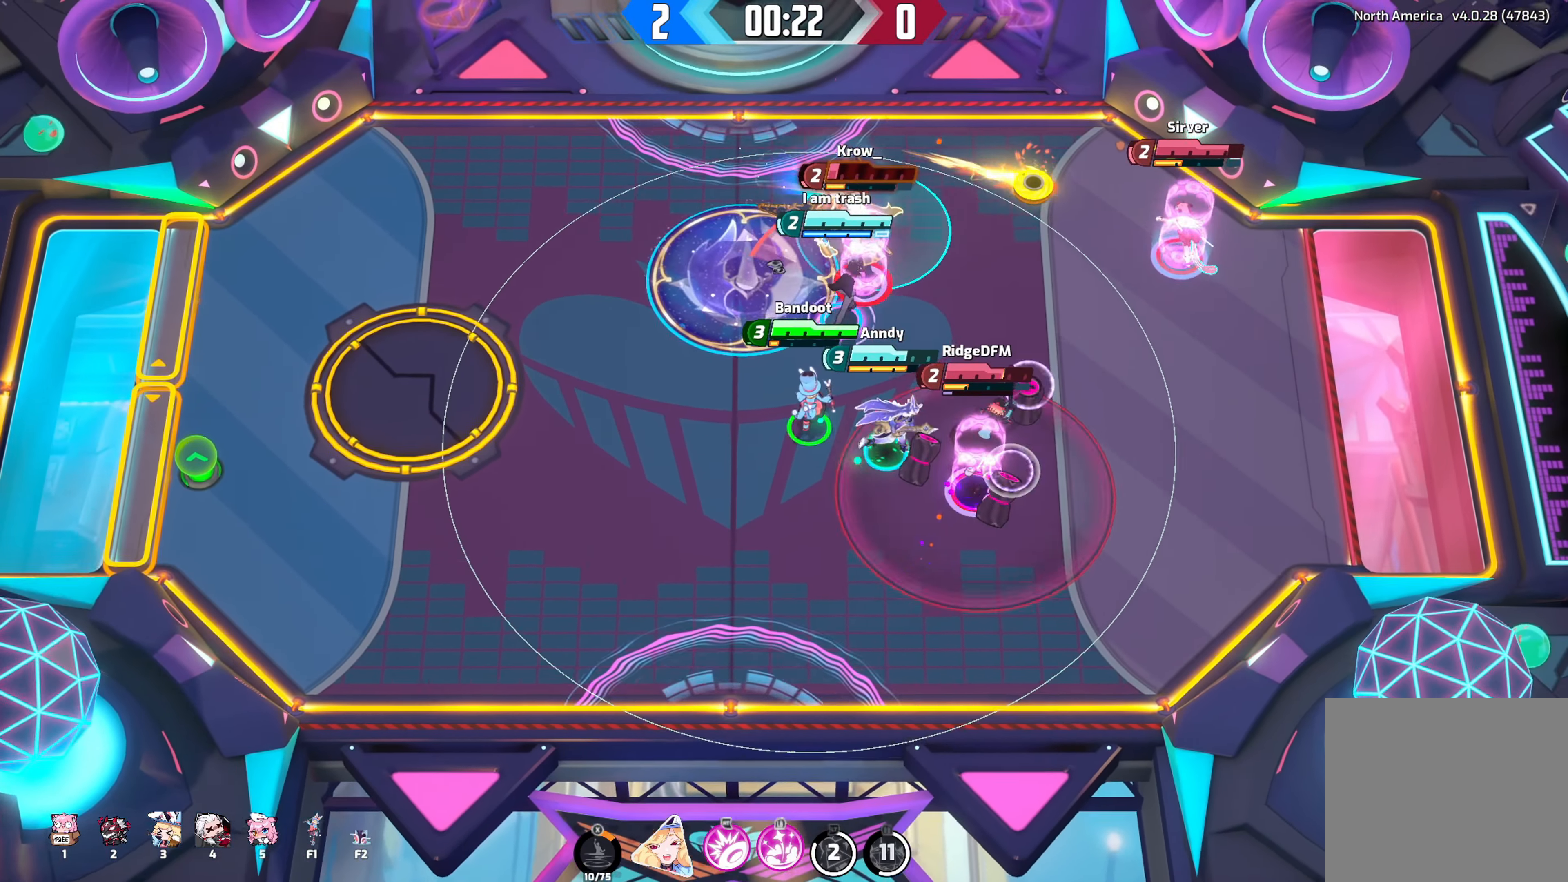
{"buttons": ["L1"], "left_stick": "down-left", "right_stick": "center", "events": [[333, "left_stick", "down-left"]]}
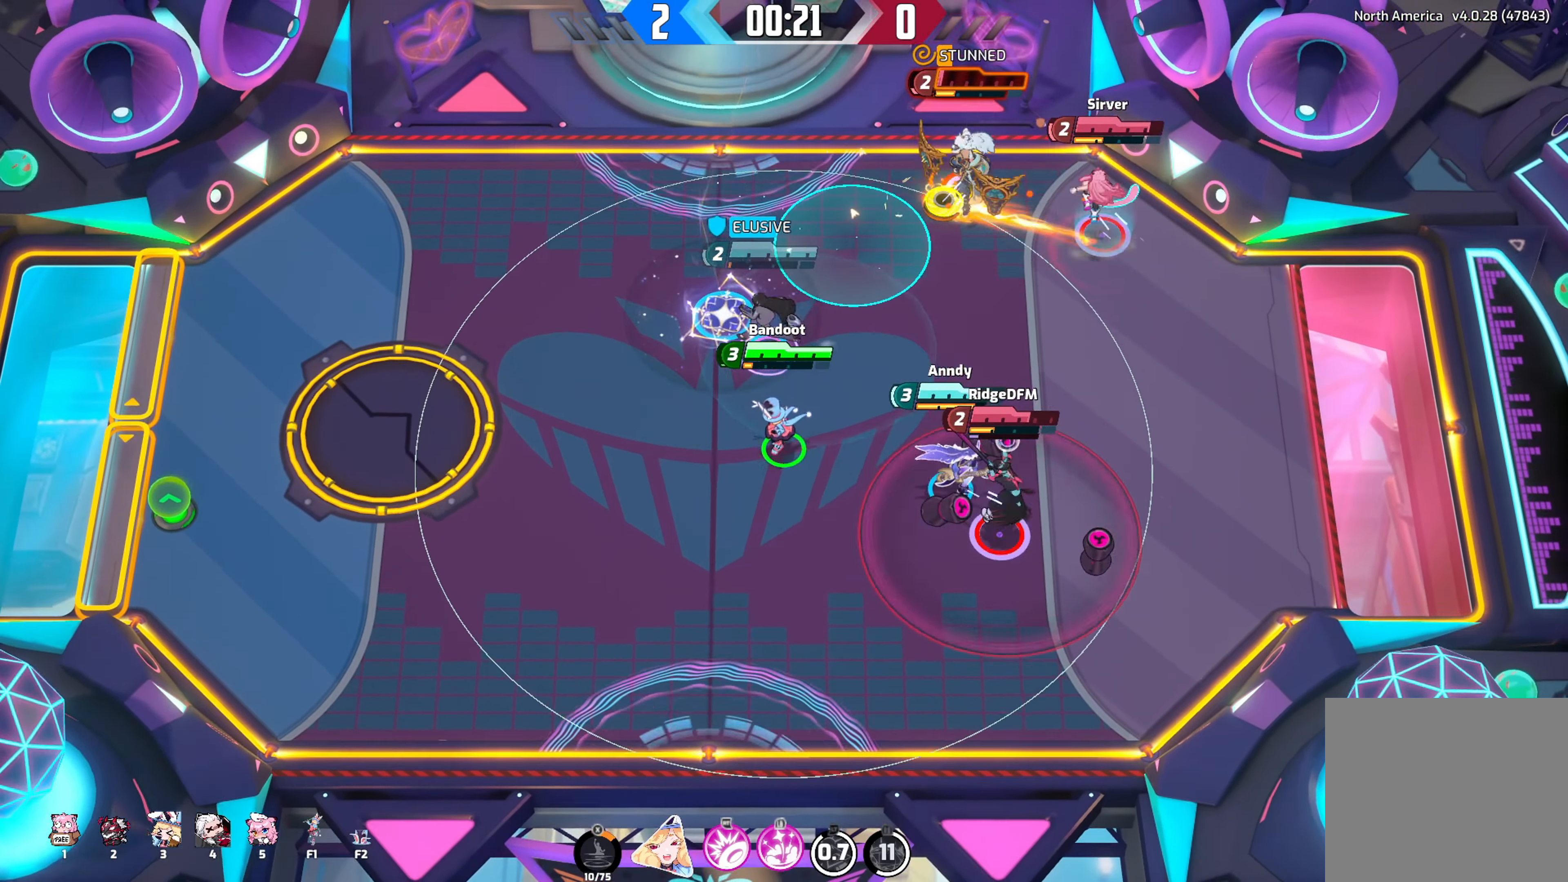
{"buttons": [], "left_stick": "up-left", "right_stick": "center", "events": [[100, "left_stick", "left"], [200, "left_stick", "up-left"], [417, "L1", "up"]]}
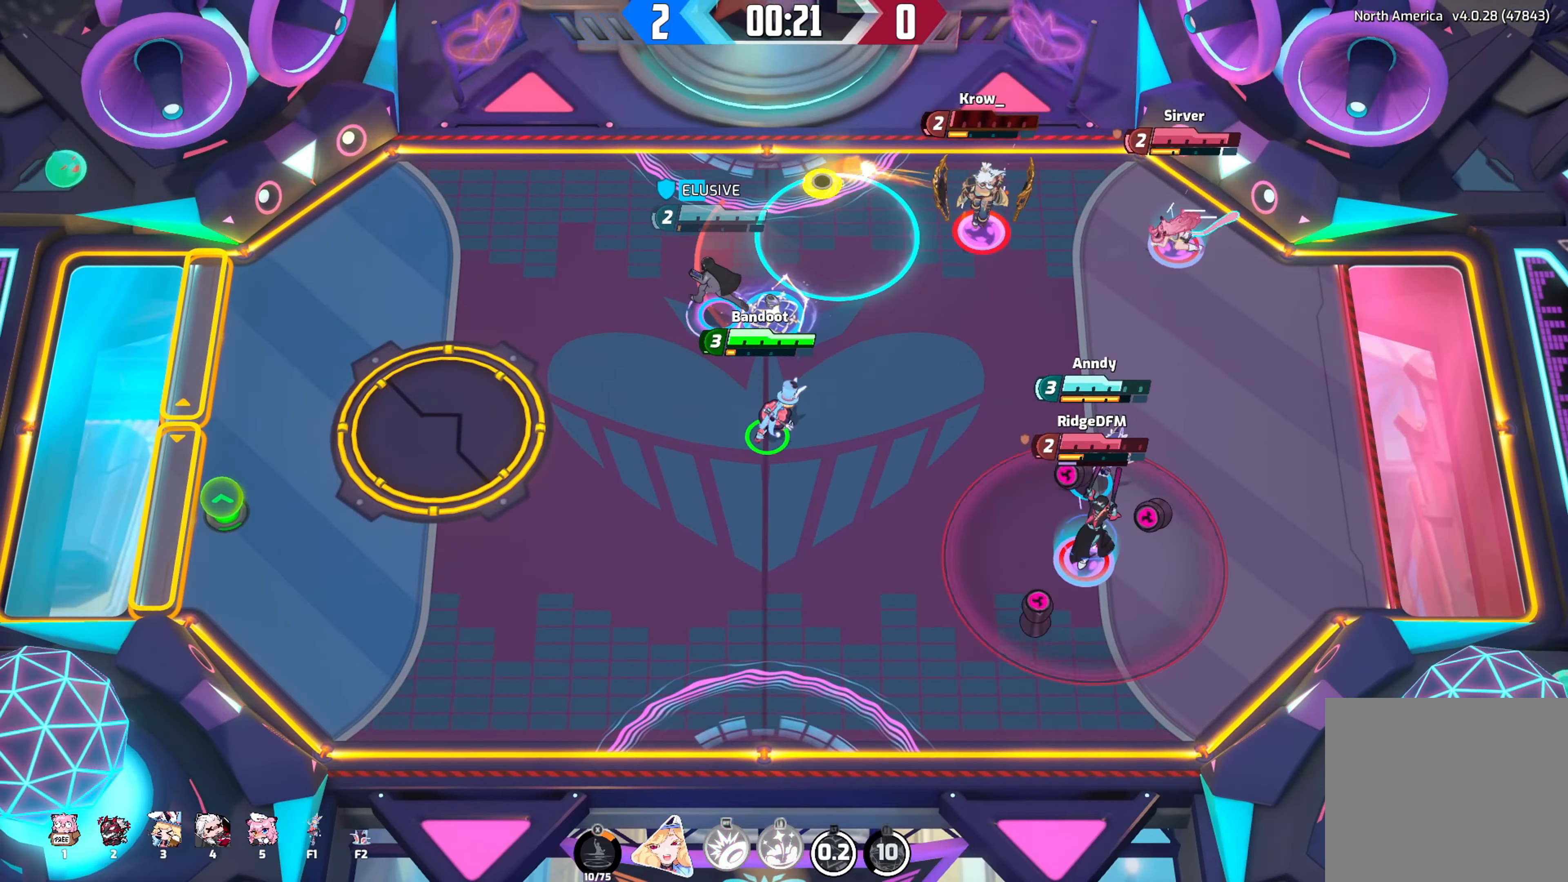
{"buttons": [], "left_stick": "down-left", "right_stick": "center", "events": [[117, "left_stick", "up-right"], [250, "left_stick", "down-right"], [450, "left_stick", "down-left"]]}
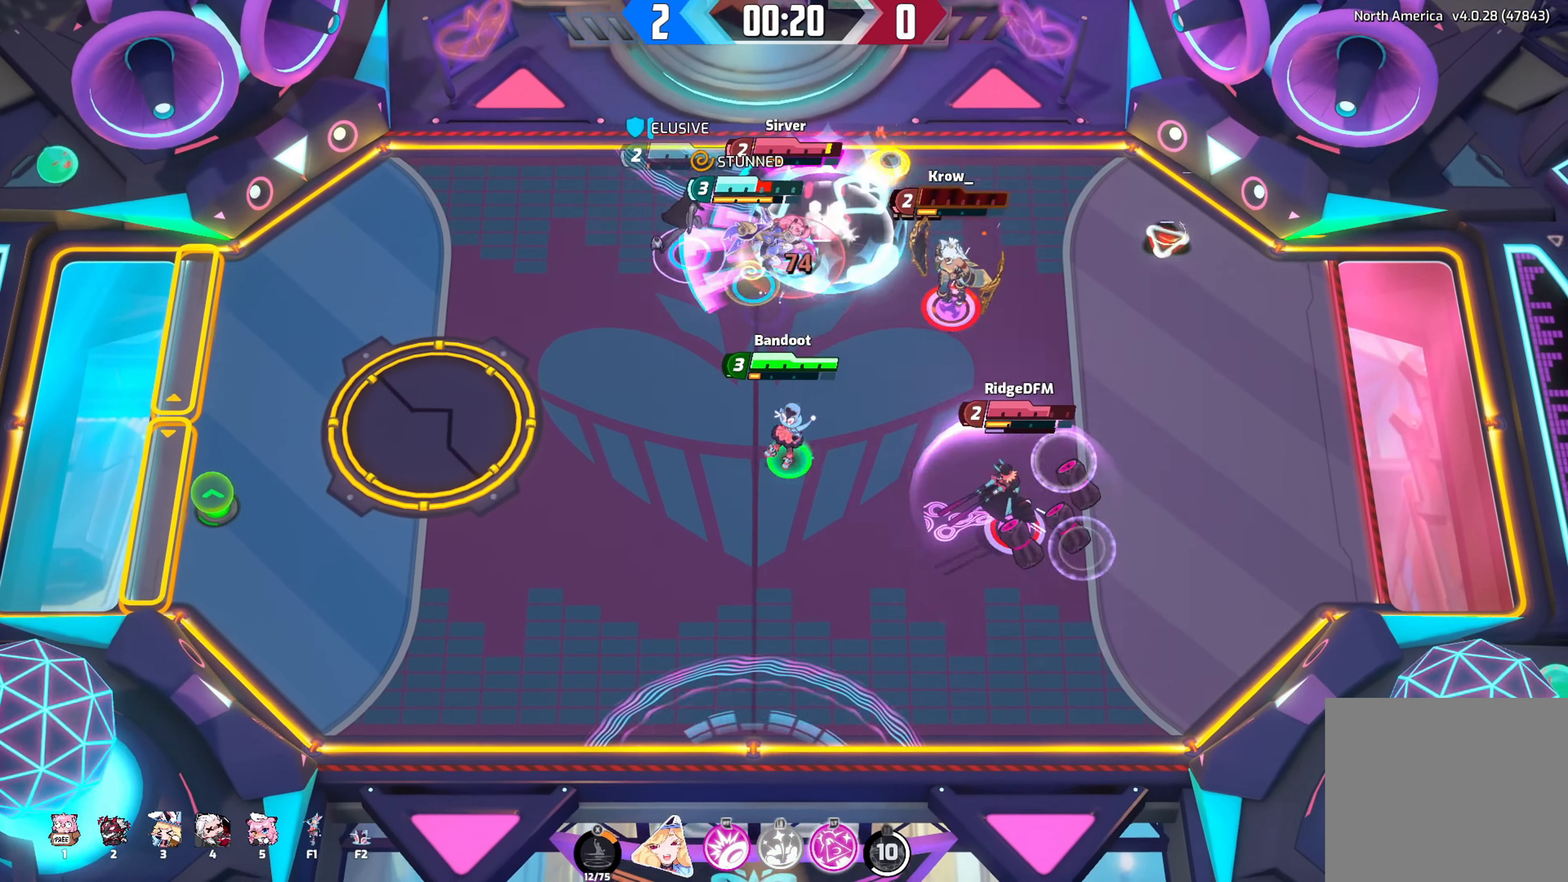
{"buttons": [], "left_stick": "down-right", "right_stick": "center", "events": [[334, "left_stick", "down"], [467, "left_stick", "down-right"]]}
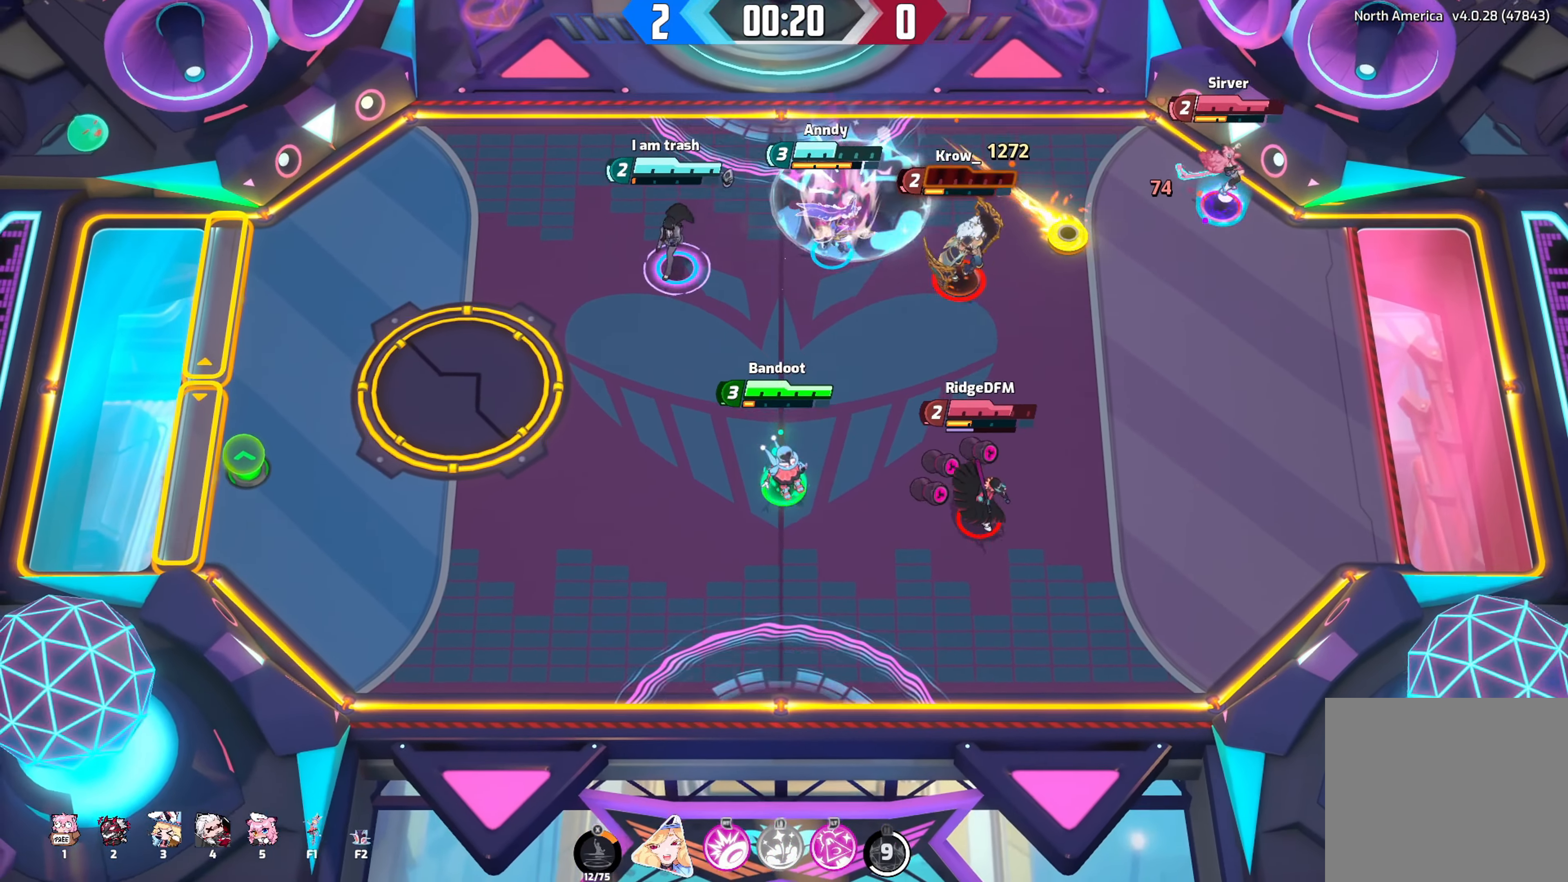
{"buttons": [], "left_stick": "down-right", "right_stick": "center", "events": []}
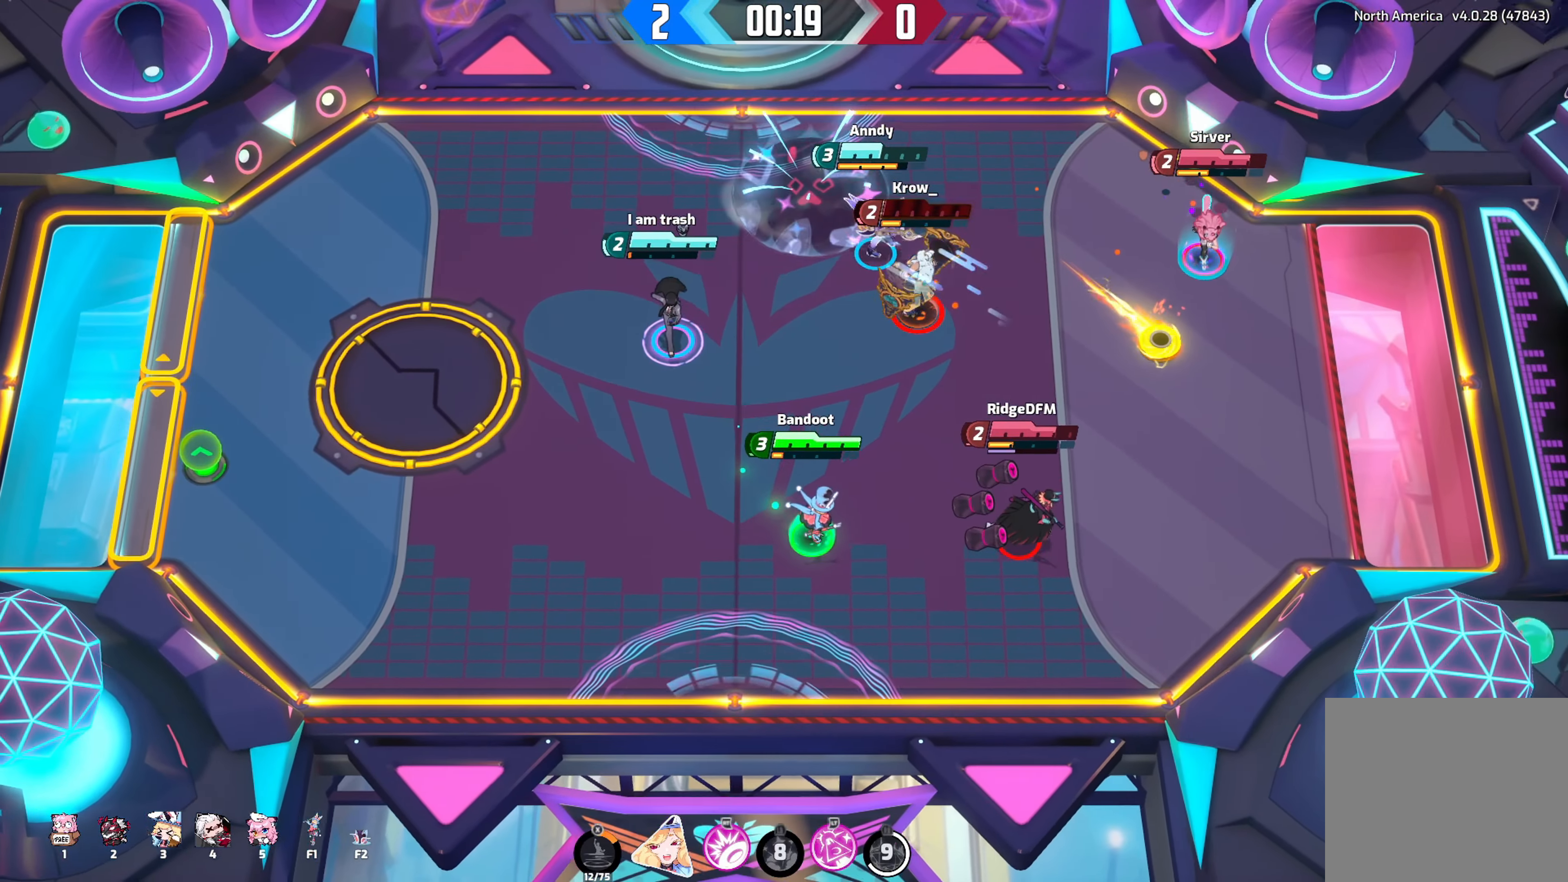
{"buttons": [], "left_stick": "center", "right_stick": "center", "events": [[467, "left_stick", "center"]]}
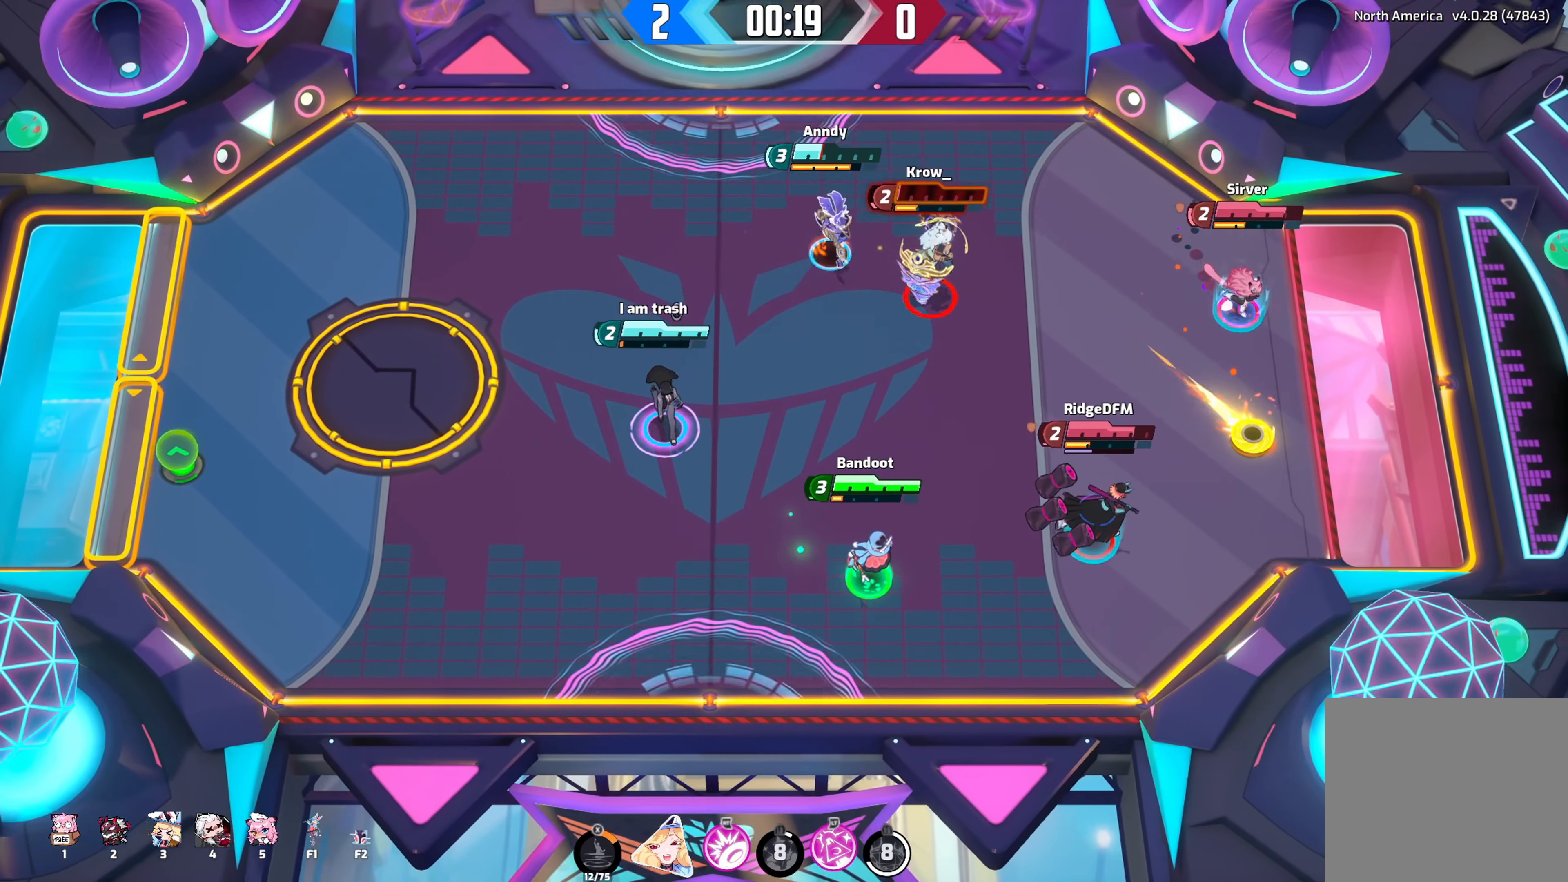
{"buttons": [], "left_stick": "center", "right_stick": "center", "events": []}